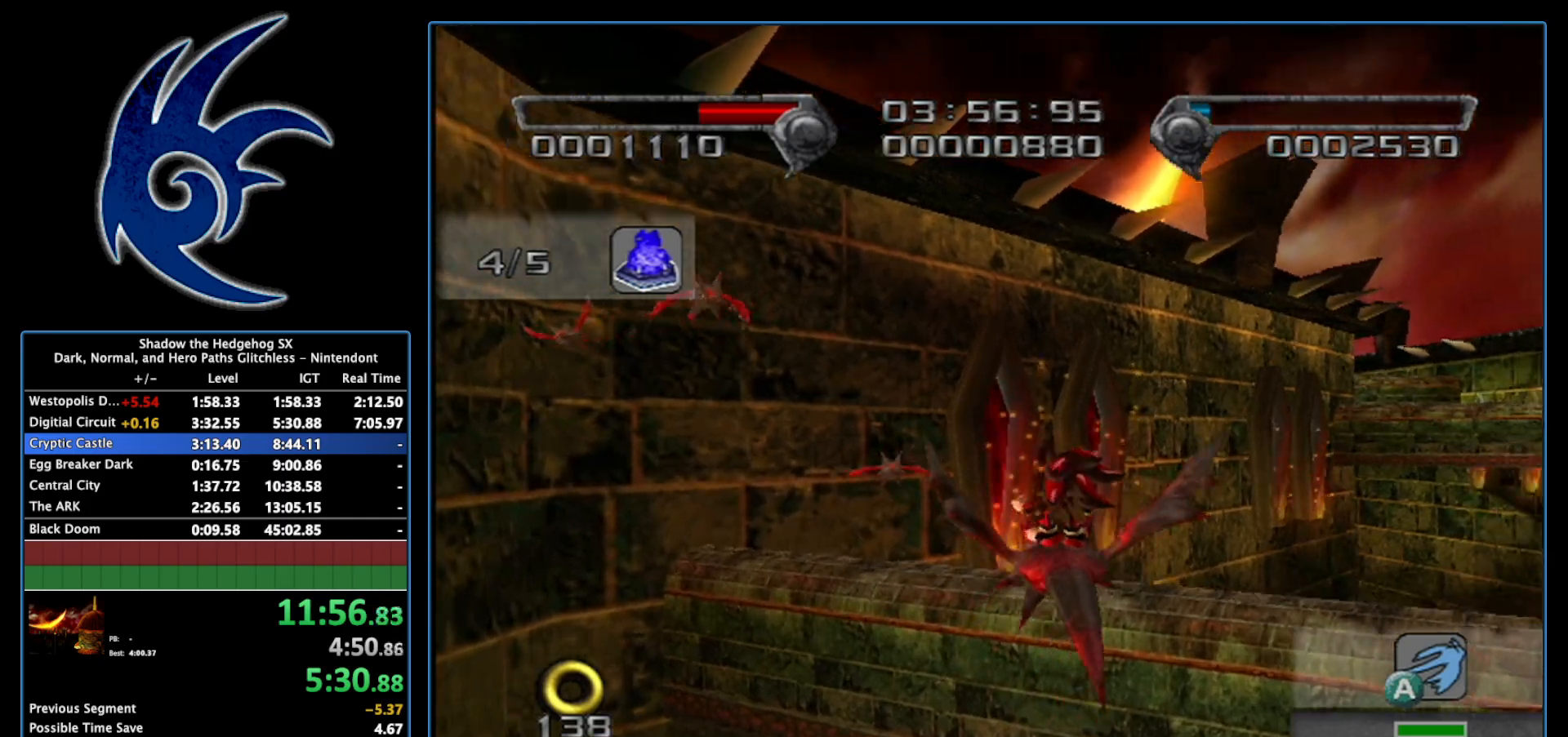
Gameplay with a controller (Nintendo layout); each line is a JSON object with the inputs held at the frame after it. "events" lists button and stick changes between this image and that frame as [ms after this image, input, new state], when the widget could be followed in between. Not read: L3 R3.
{"buttons": ["A"], "left_stick": "up-left", "right_stick": "center", "events": [[300, "left_stick", "up-left"]]}
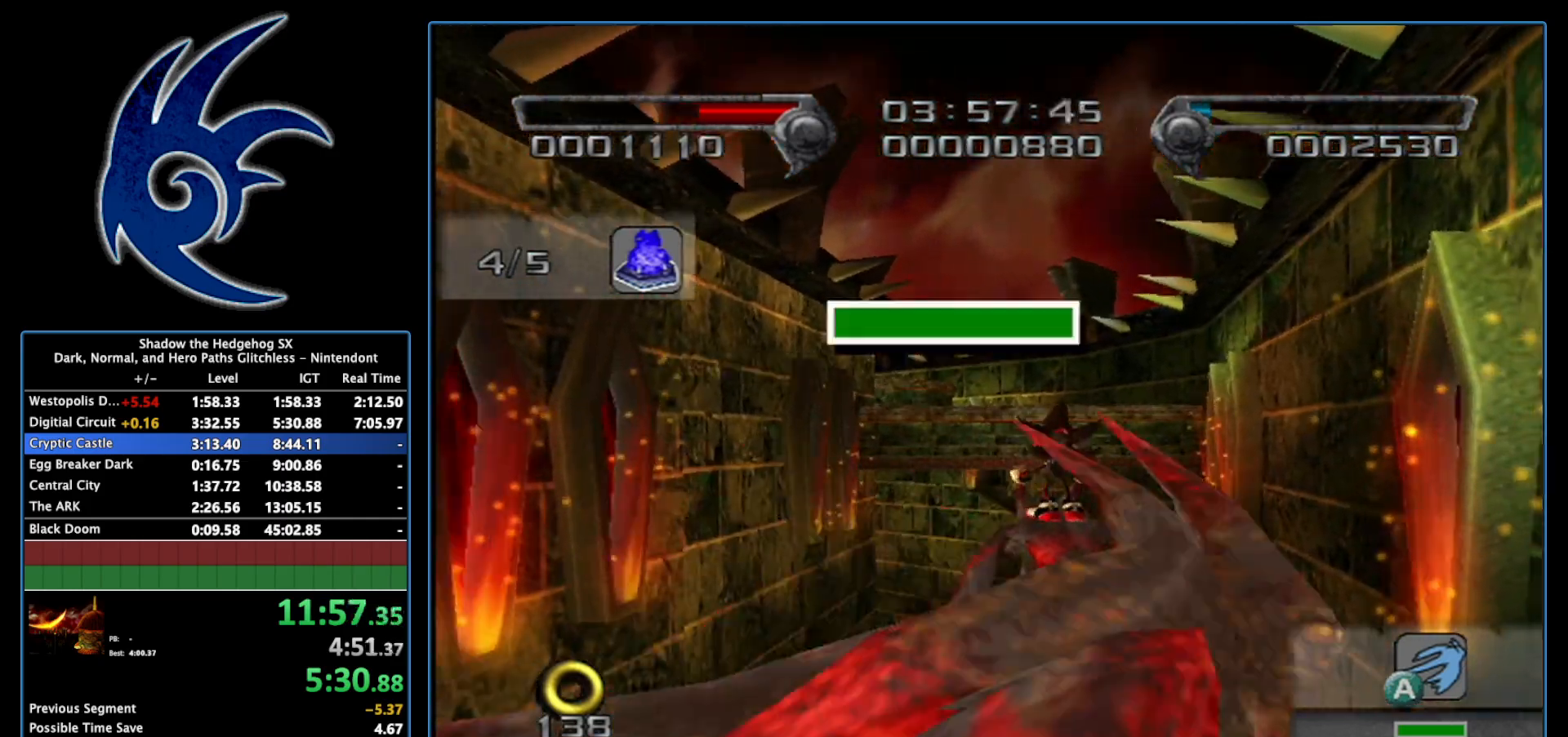
{"buttons": ["A"], "left_stick": "up-right", "right_stick": "center", "events": [[83, "left_stick", "center"], [483, "left_stick", "up-right"]]}
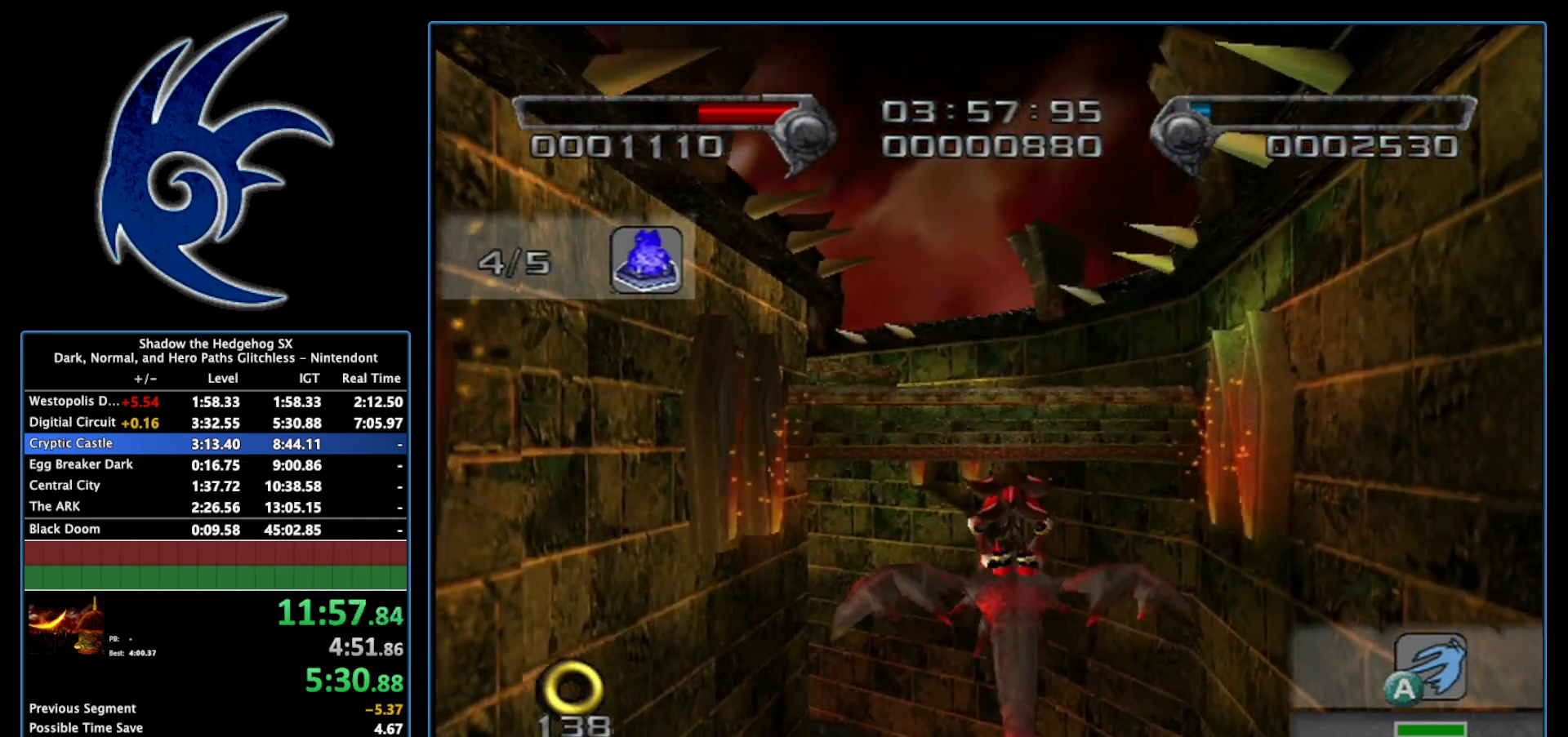
{"buttons": ["A"], "left_stick": "center", "right_stick": "center", "events": [[83, "left_stick", "up"], [333, "left_stick", "center"]]}
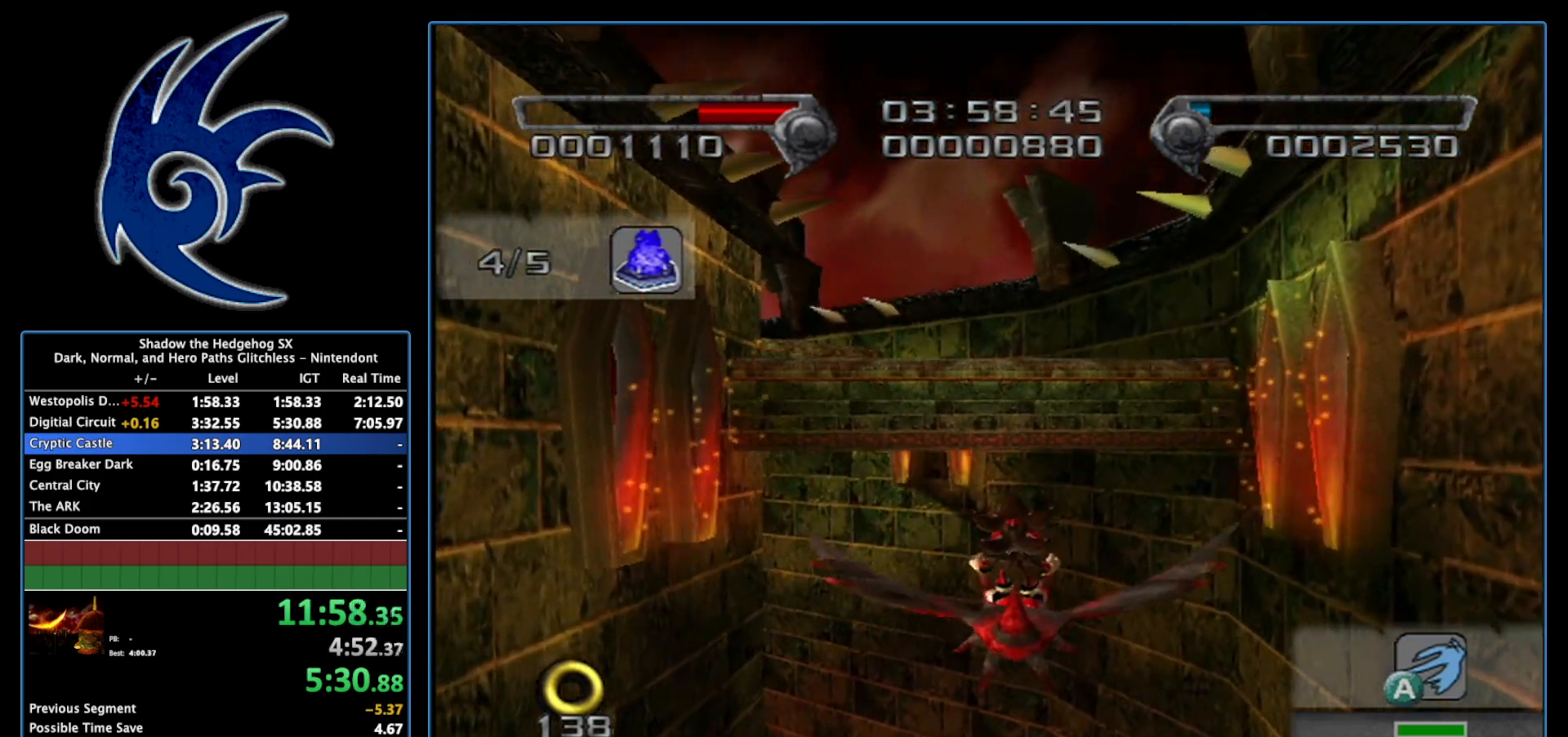
{"buttons": ["A"], "left_stick": "center", "right_stick": "center", "events": [[150, "left_stick", "up-left"], [300, "left_stick", "center"]]}
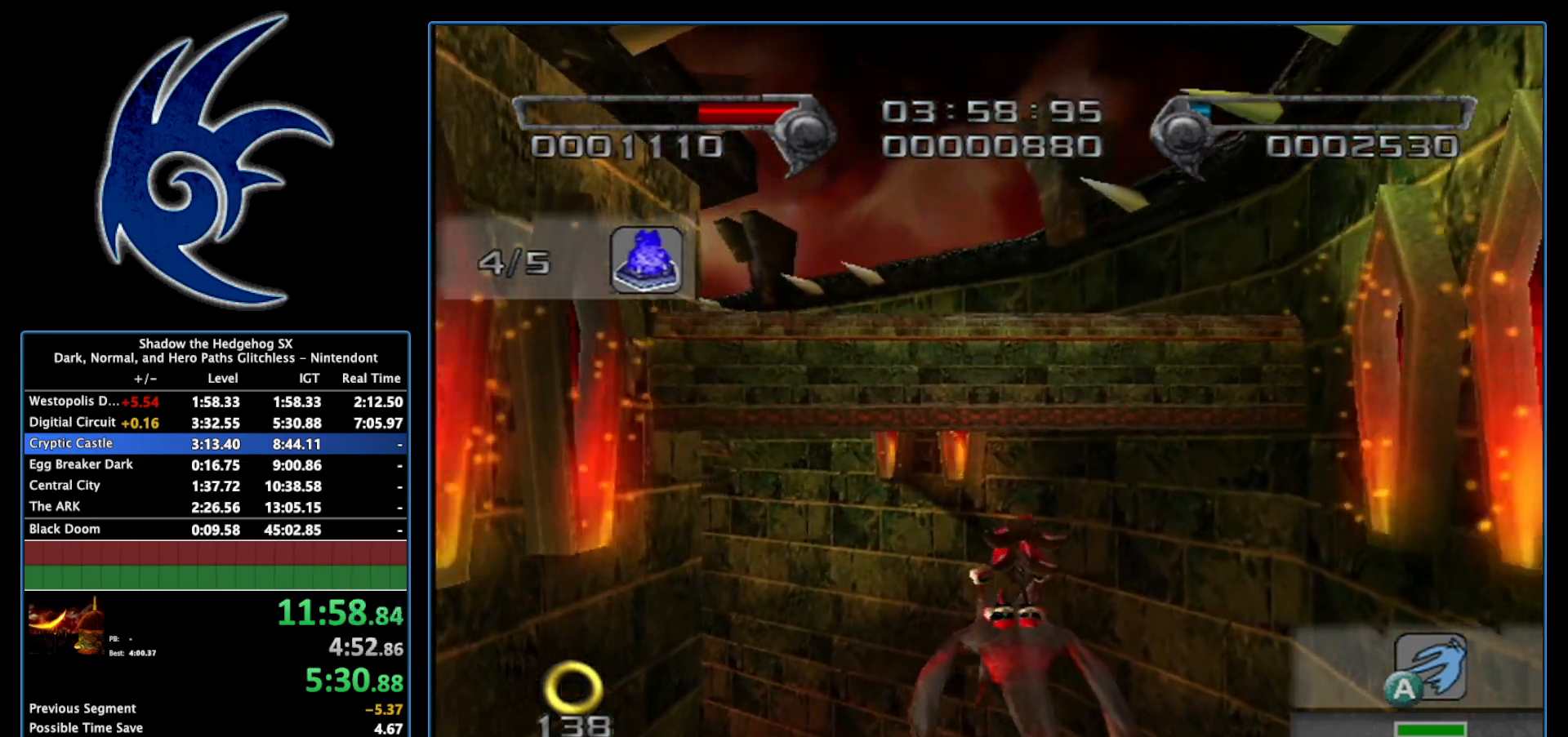
{"buttons": ["A"], "left_stick": "center", "right_stick": "center", "events": [[267, "left_stick", "up-left"], [450, "left_stick", "center"]]}
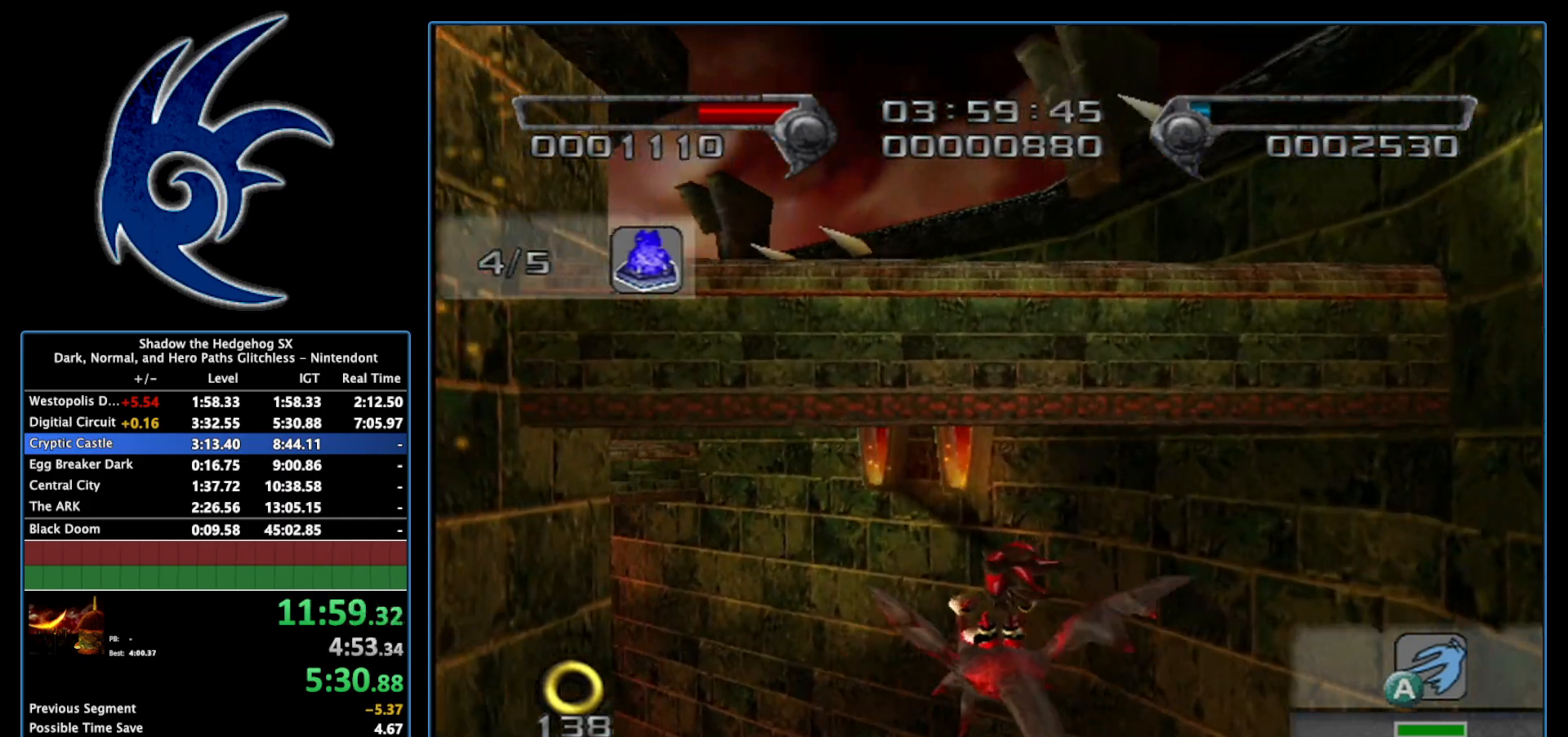
{"buttons": ["A"], "left_stick": "left", "right_stick": "center", "events": [[467, "left_stick", "left"]]}
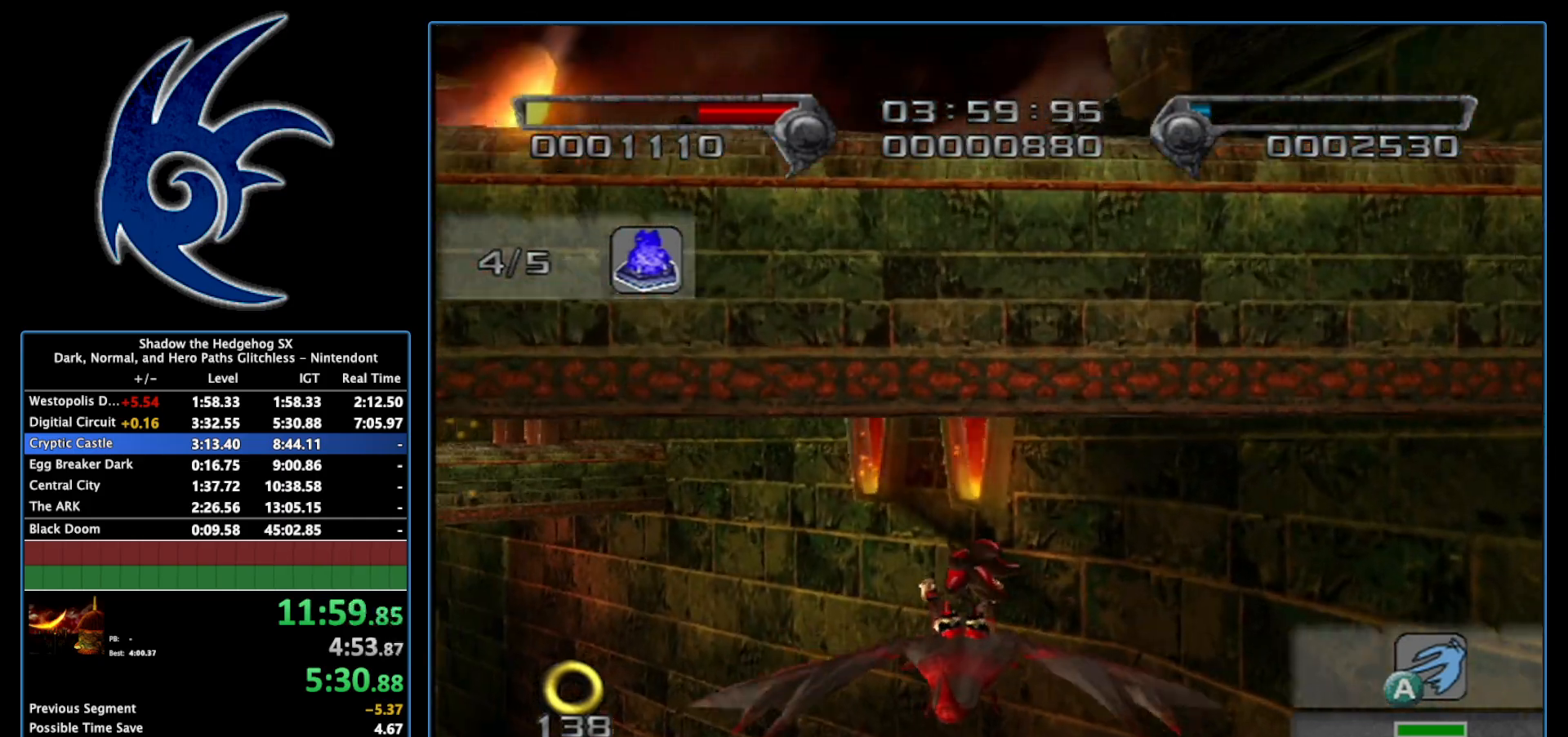
{"buttons": ["A"], "left_stick": "center", "right_stick": "center", "events": [[150, "left_stick", "center"]]}
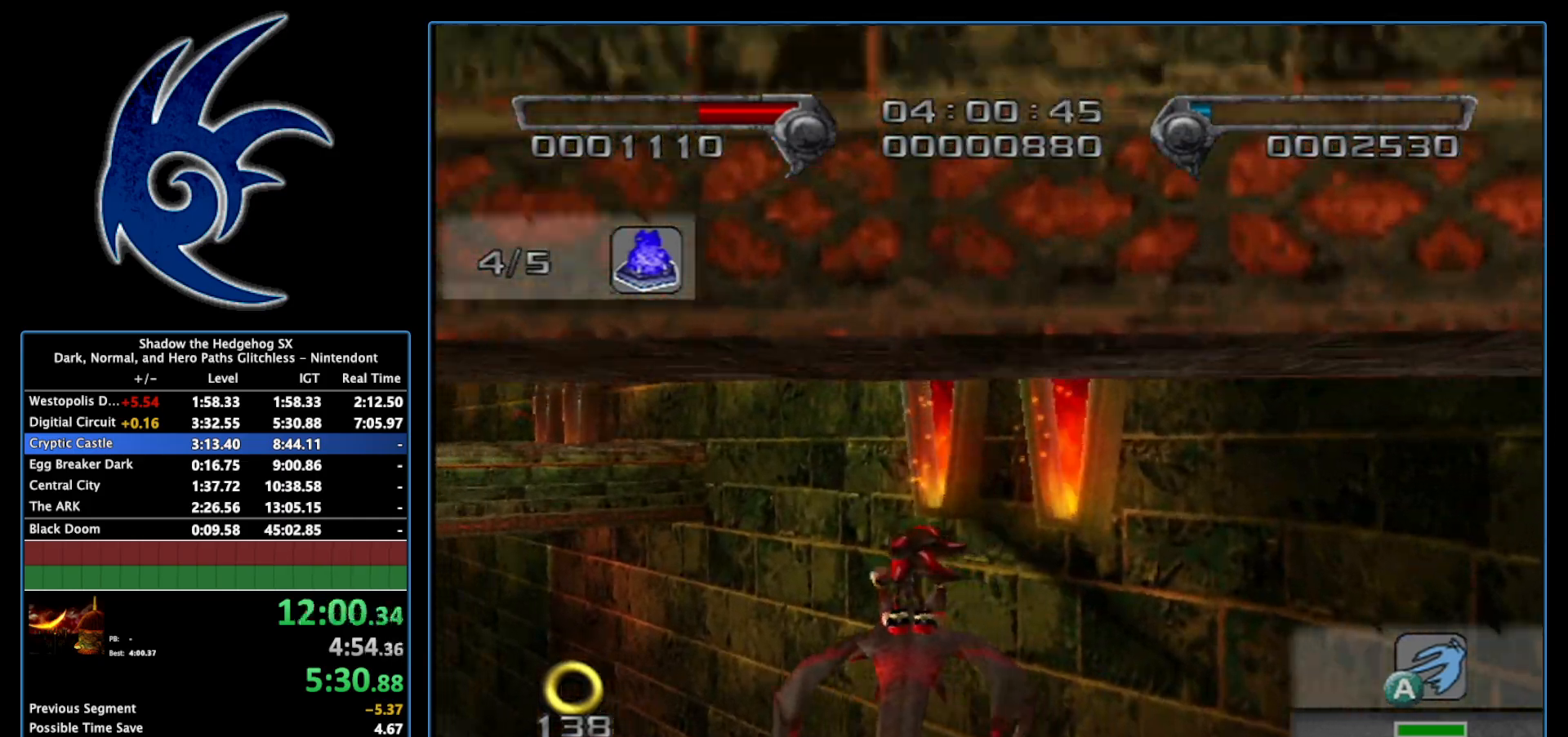
{"buttons": ["A"], "left_stick": "center", "right_stick": "center", "events": []}
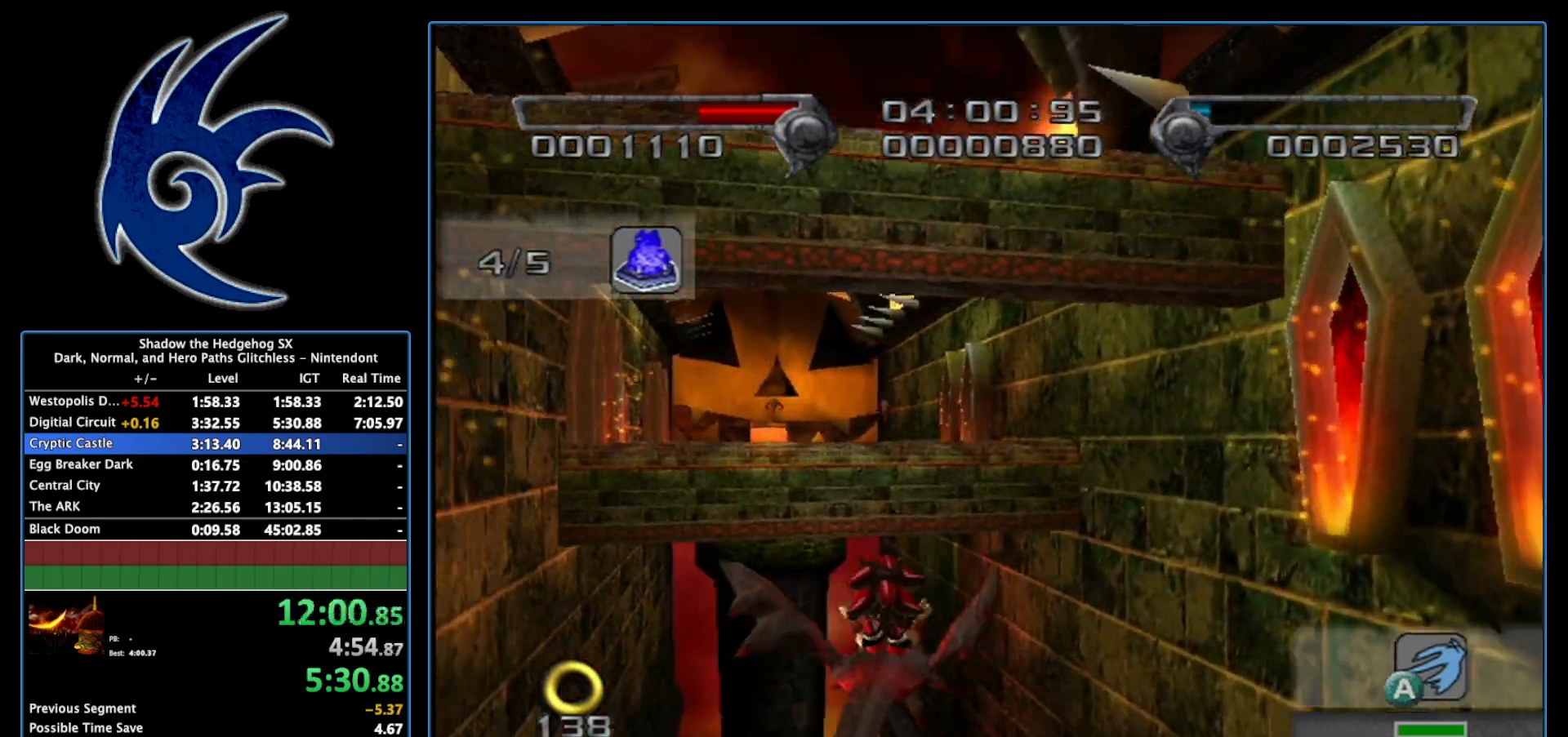
{"buttons": ["A"], "left_stick": "down-left", "right_stick": "center", "events": [[183, "left_stick", "down-right"], [433, "left_stick", "down-left"]]}
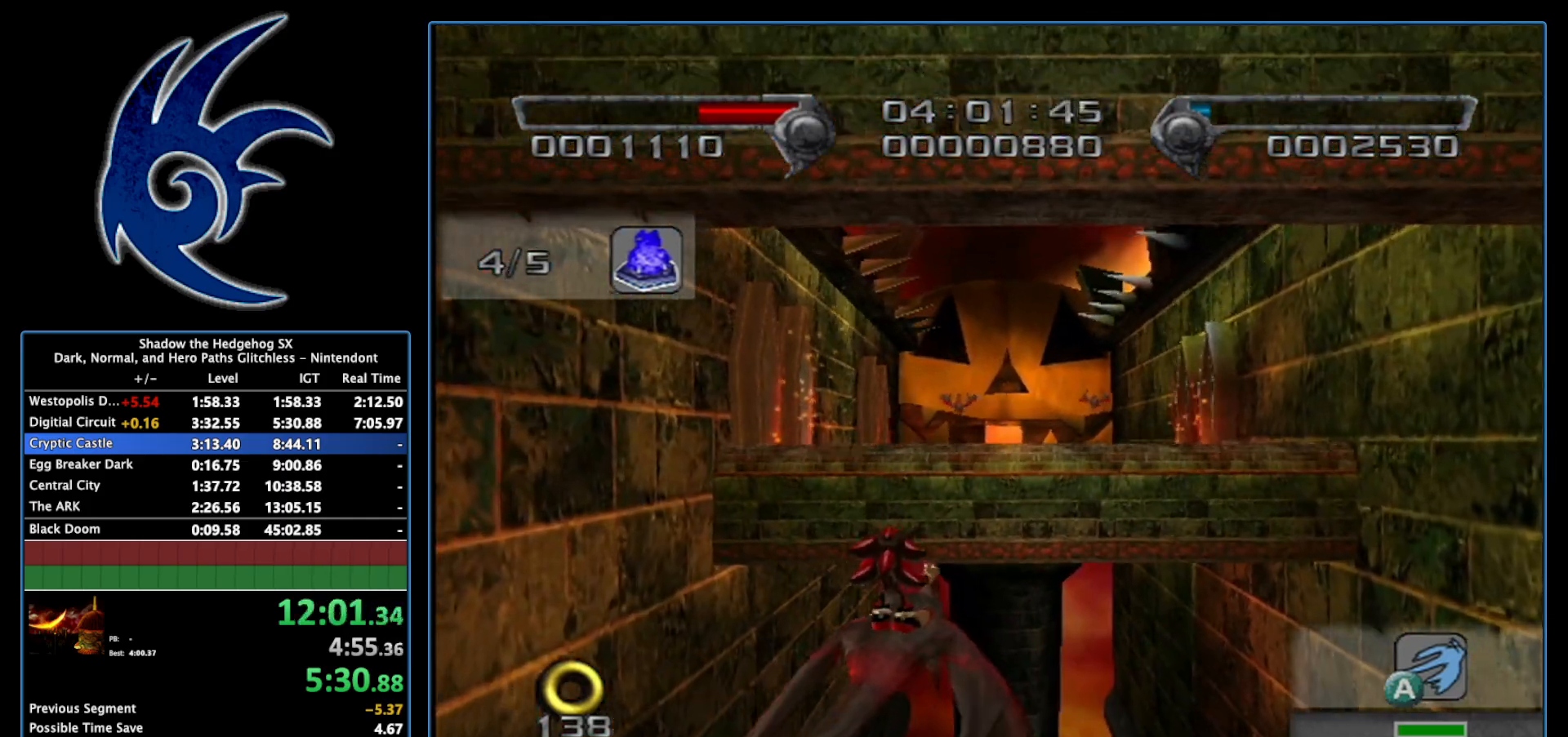
{"buttons": ["A"], "left_stick": "down", "right_stick": "center", "events": [[83, "left_stick", "center"], [333, "left_stick", "down"]]}
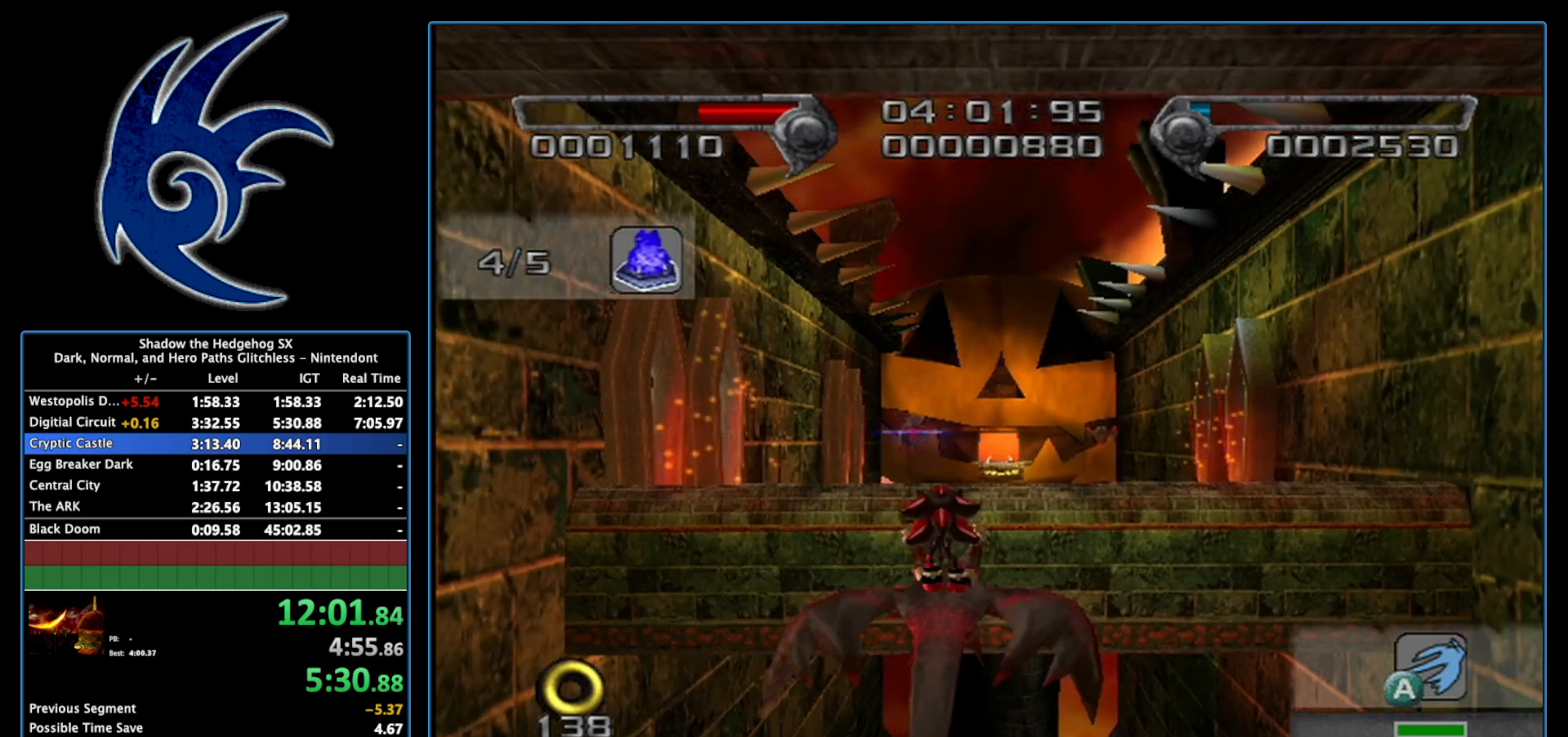
{"buttons": ["A"], "left_stick": "center", "right_stick": "center", "events": [[400, "left_stick", "center"]]}
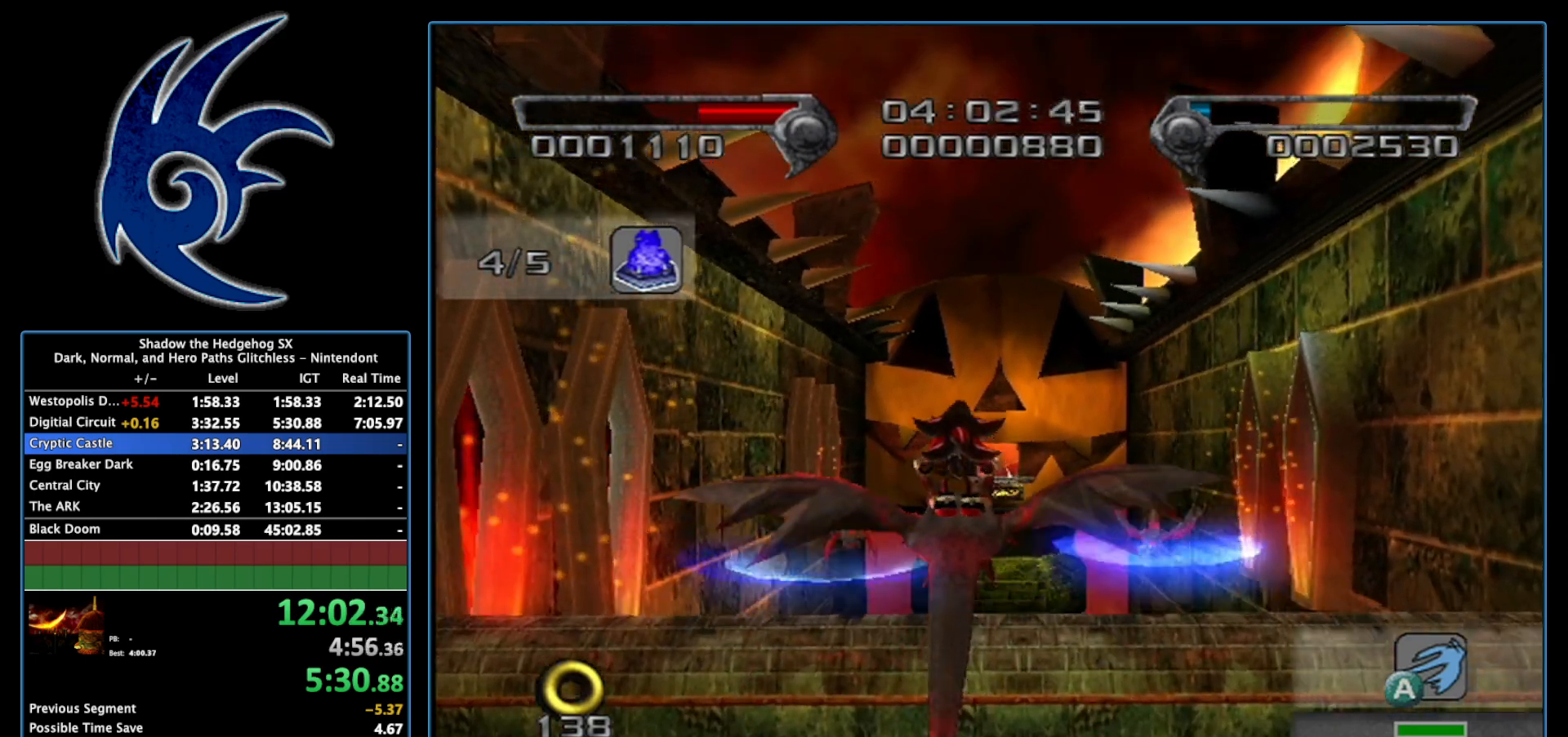
{"buttons": ["A"], "left_stick": "up", "right_stick": "center", "events": [[117, "left_stick", "up"]]}
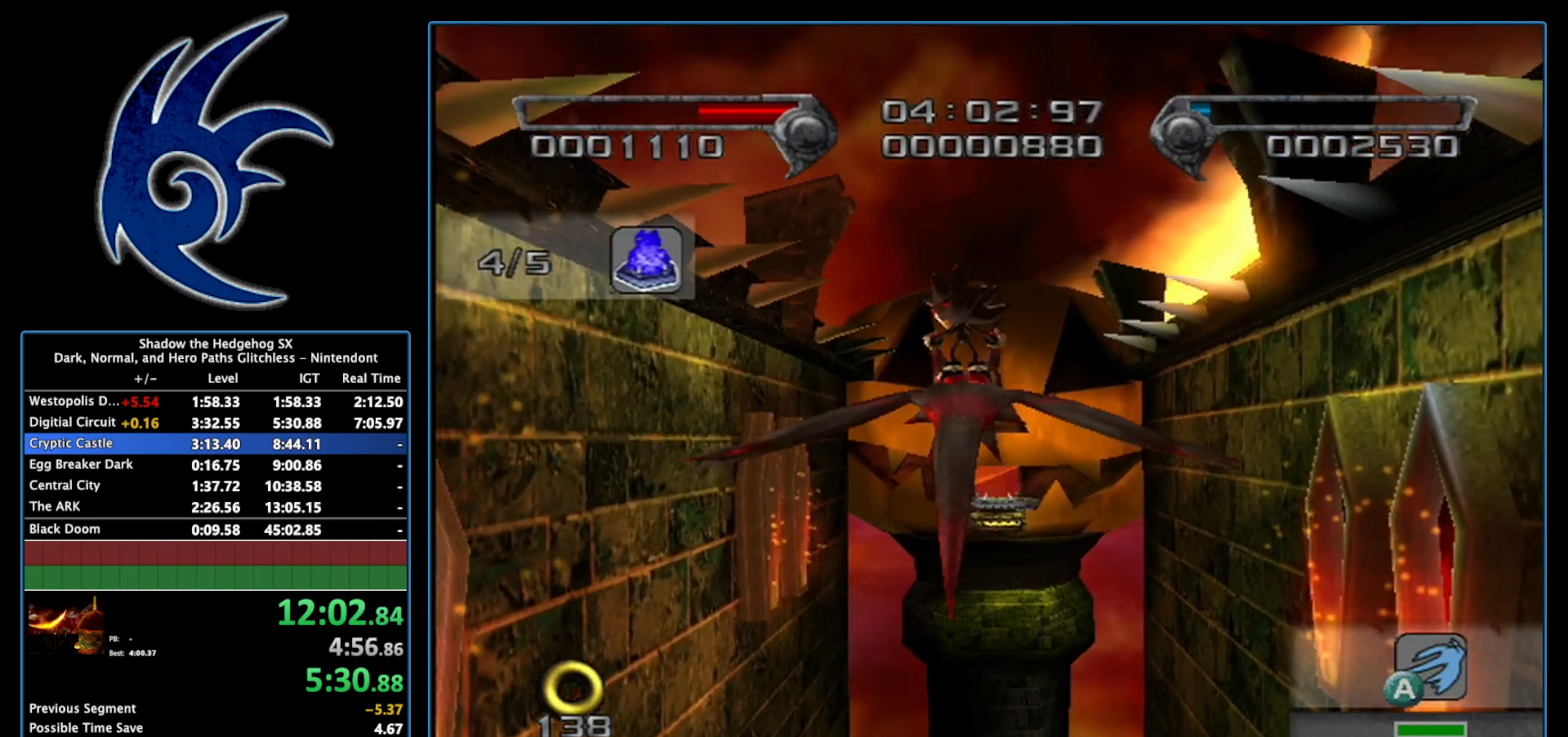
{"buttons": ["A"], "left_stick": "up", "right_stick": "center", "events": []}
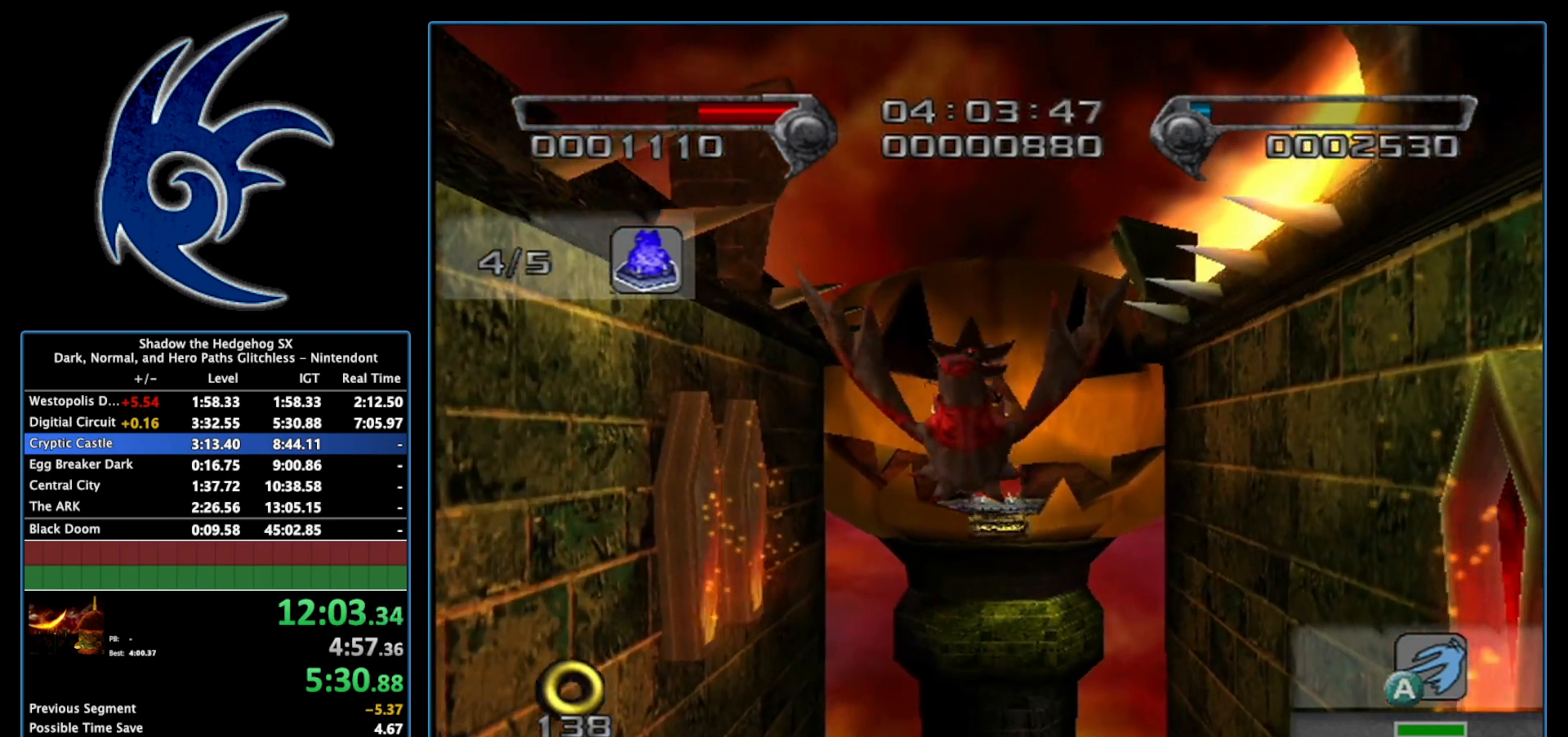
{"buttons": ["A"], "left_stick": "center", "right_stick": "center", "events": [[183, "left_stick", "center"]]}
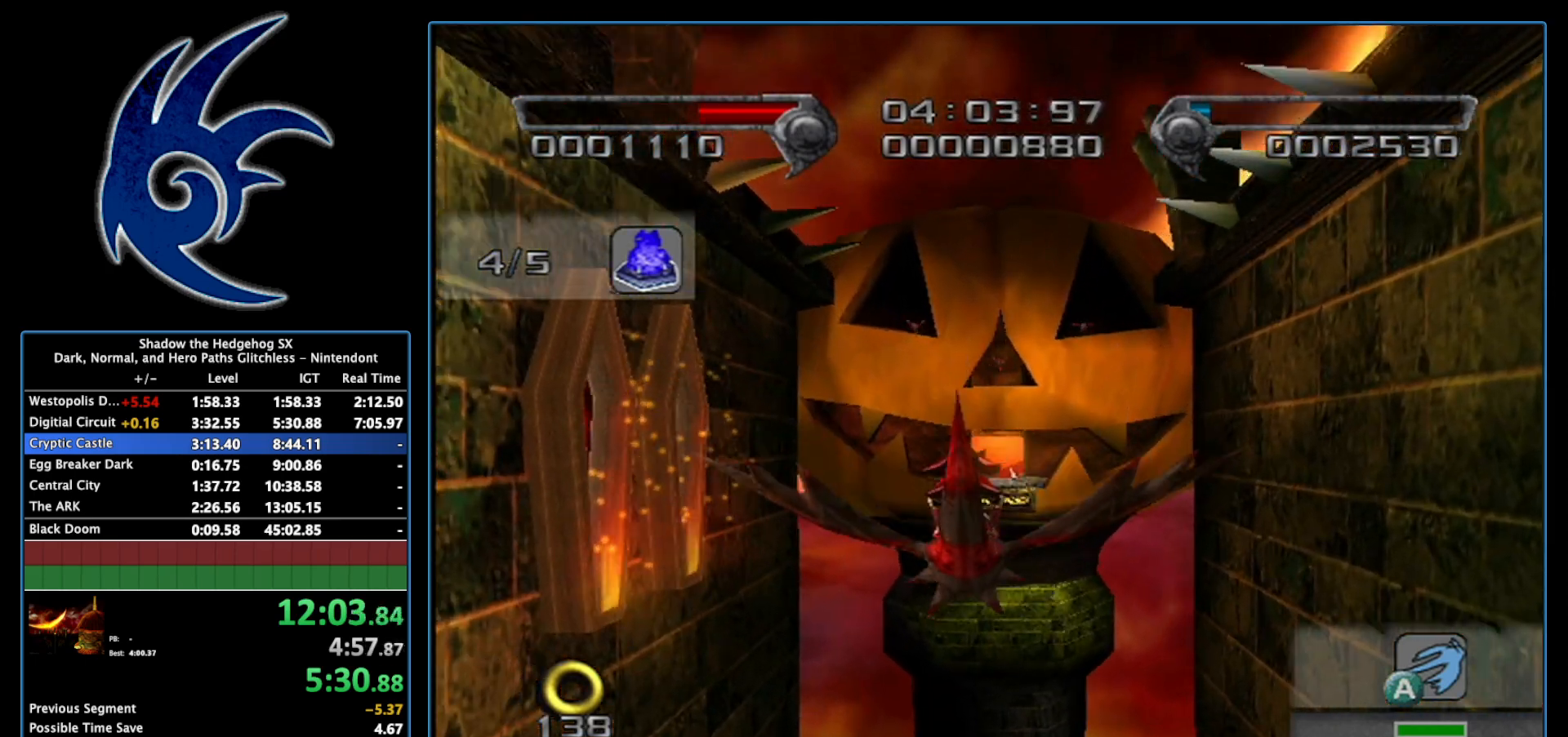
{"buttons": ["A"], "left_stick": "center", "right_stick": "center", "events": [[200, "left_stick", "left"], [333, "left_stick", "center"]]}
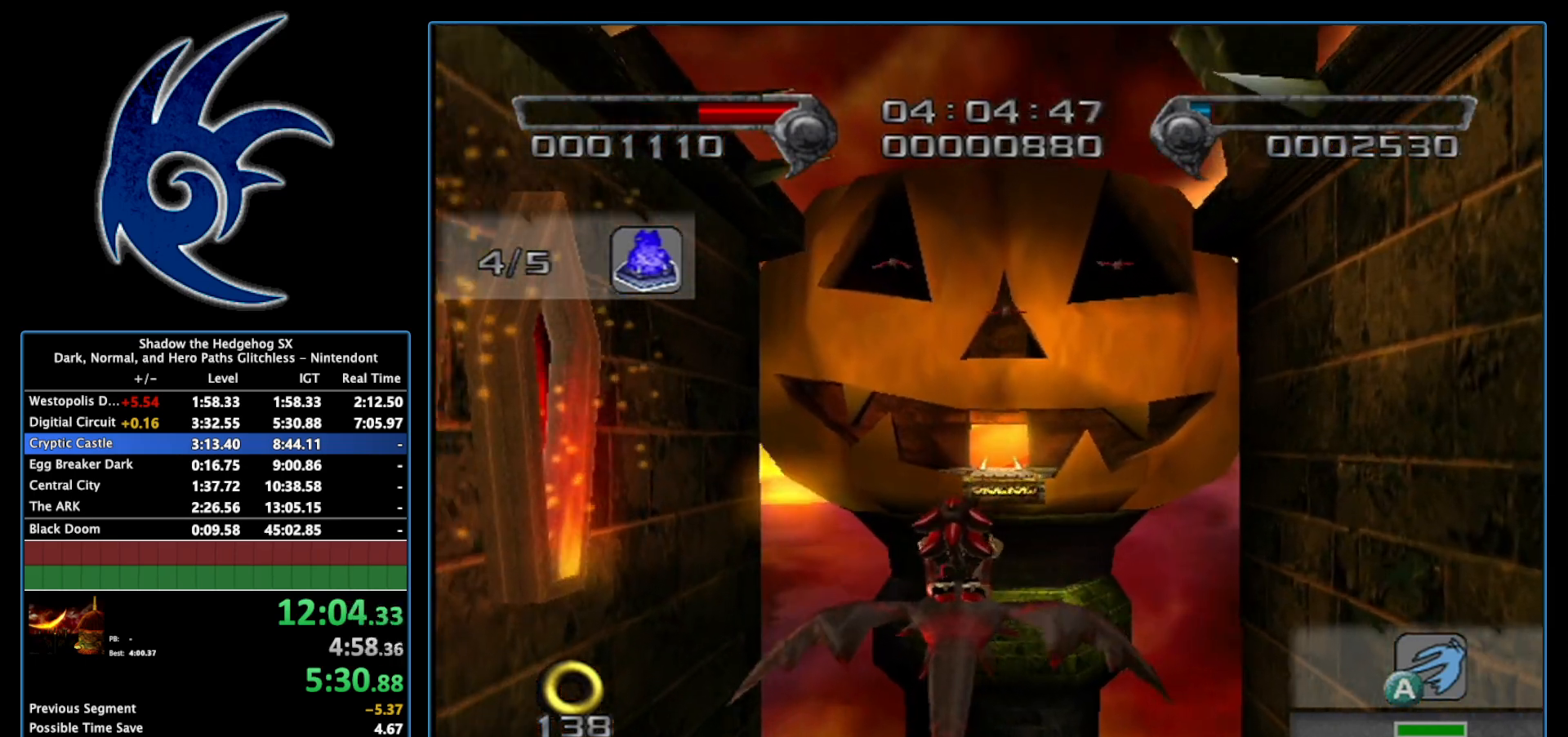
{"buttons": ["A"], "left_stick": "center", "right_stick": "center", "events": [[200, "left_stick", "up-left"], [333, "left_stick", "center"]]}
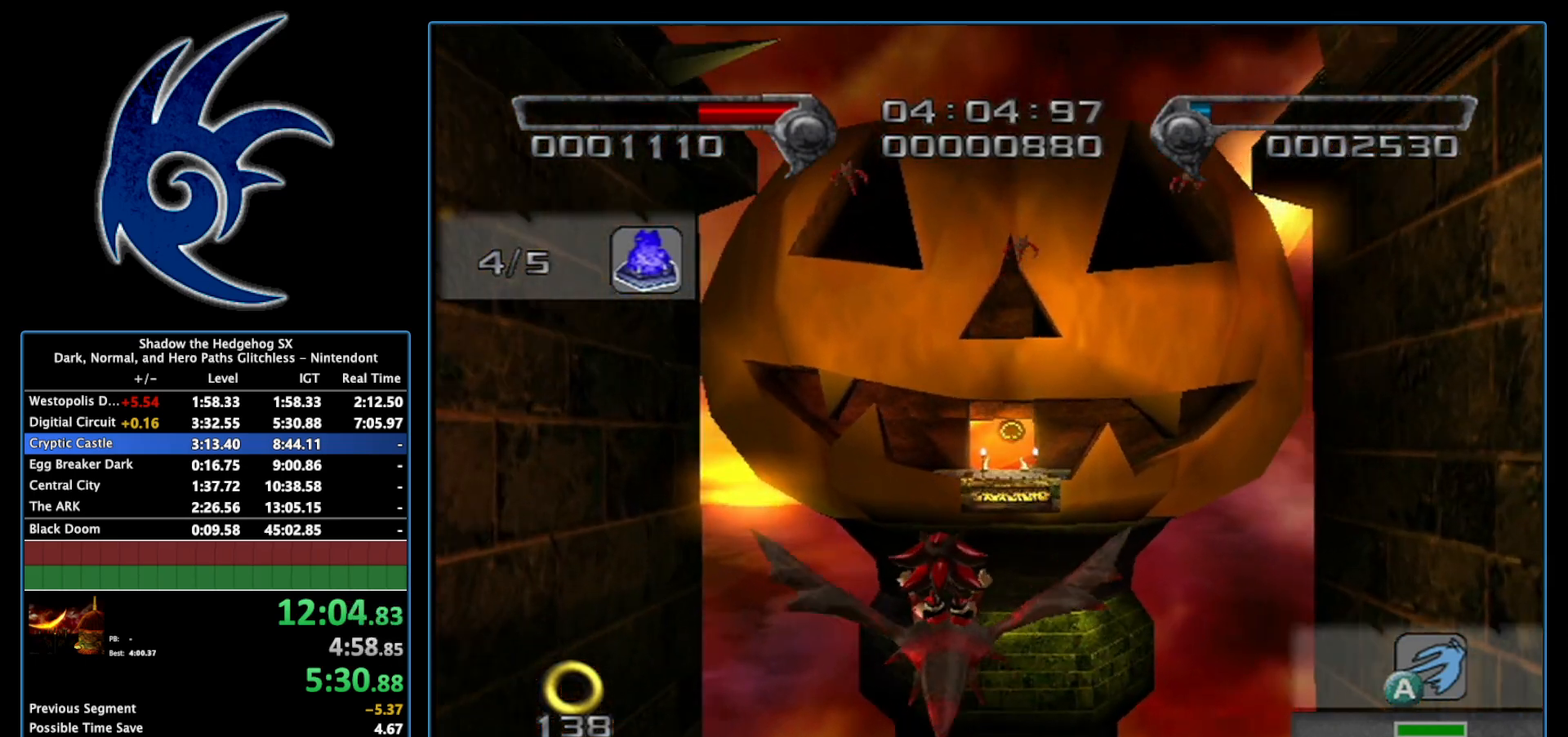
{"buttons": ["A"], "left_stick": "center", "right_stick": "center", "events": [[83, "left_stick", "up"], [333, "left_stick", "center"]]}
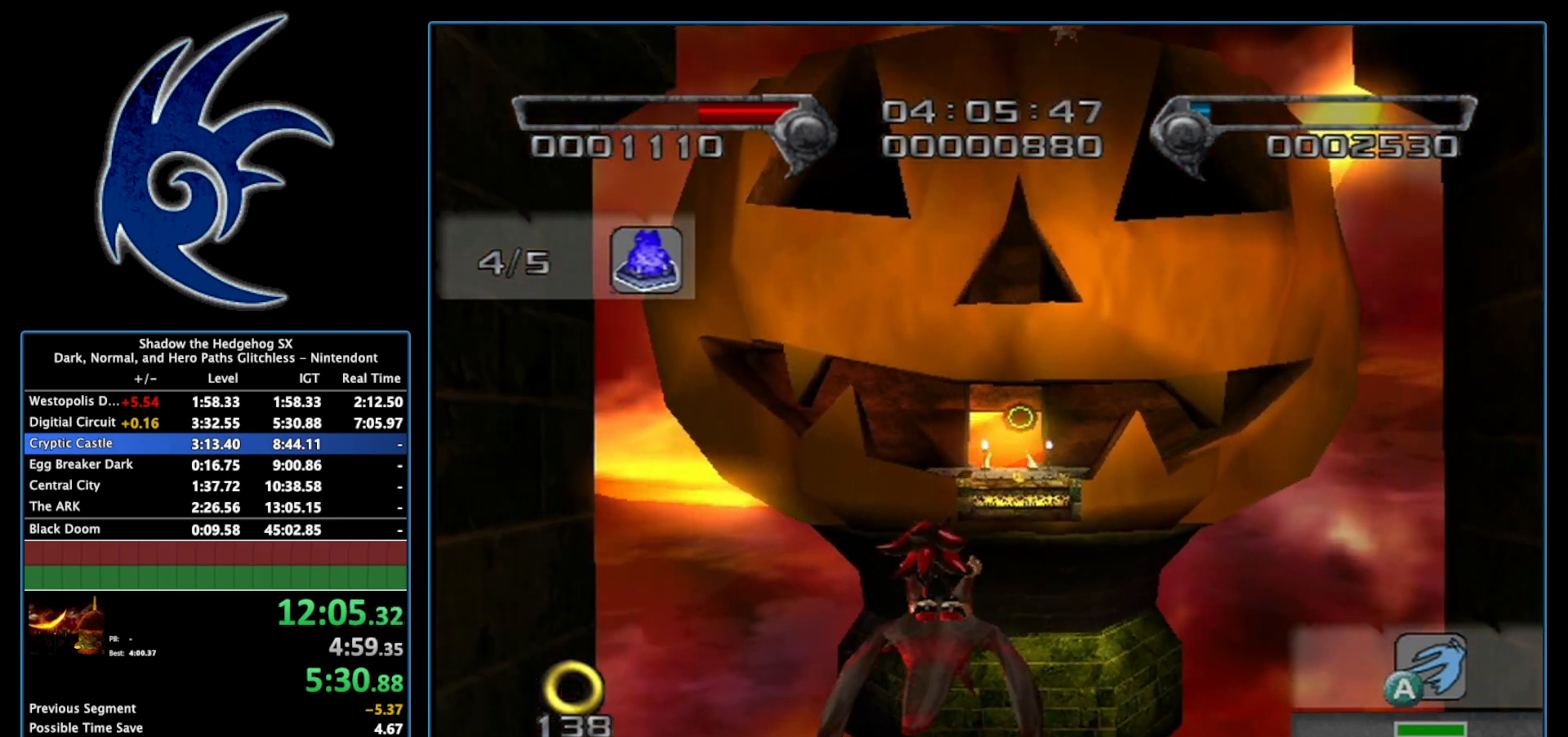
{"buttons": ["A"], "left_stick": "center", "right_stick": "center", "events": [[183, "left_stick", "up"], [300, "left_stick", "center"]]}
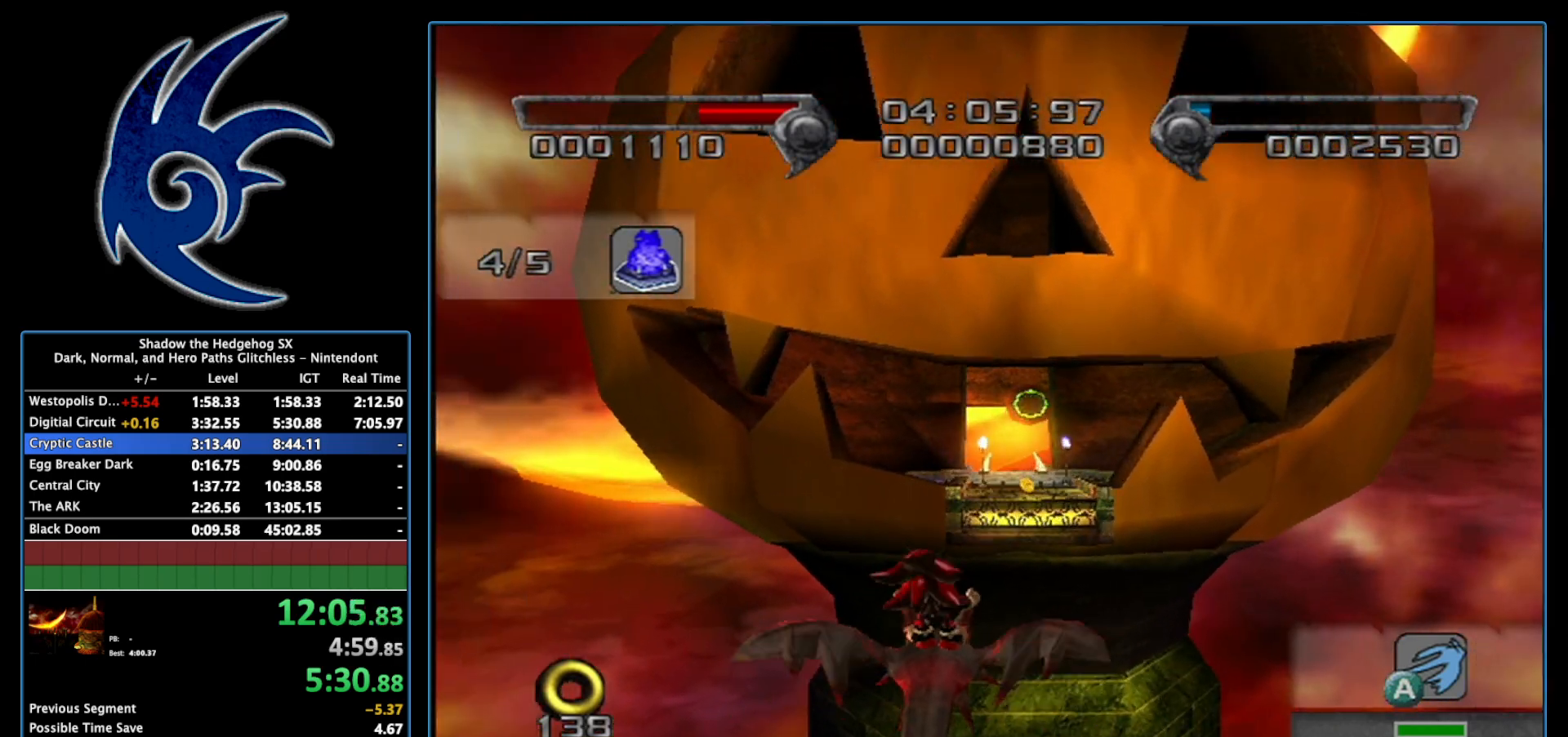
{"buttons": ["A"], "left_stick": "center", "right_stick": "center", "events": []}
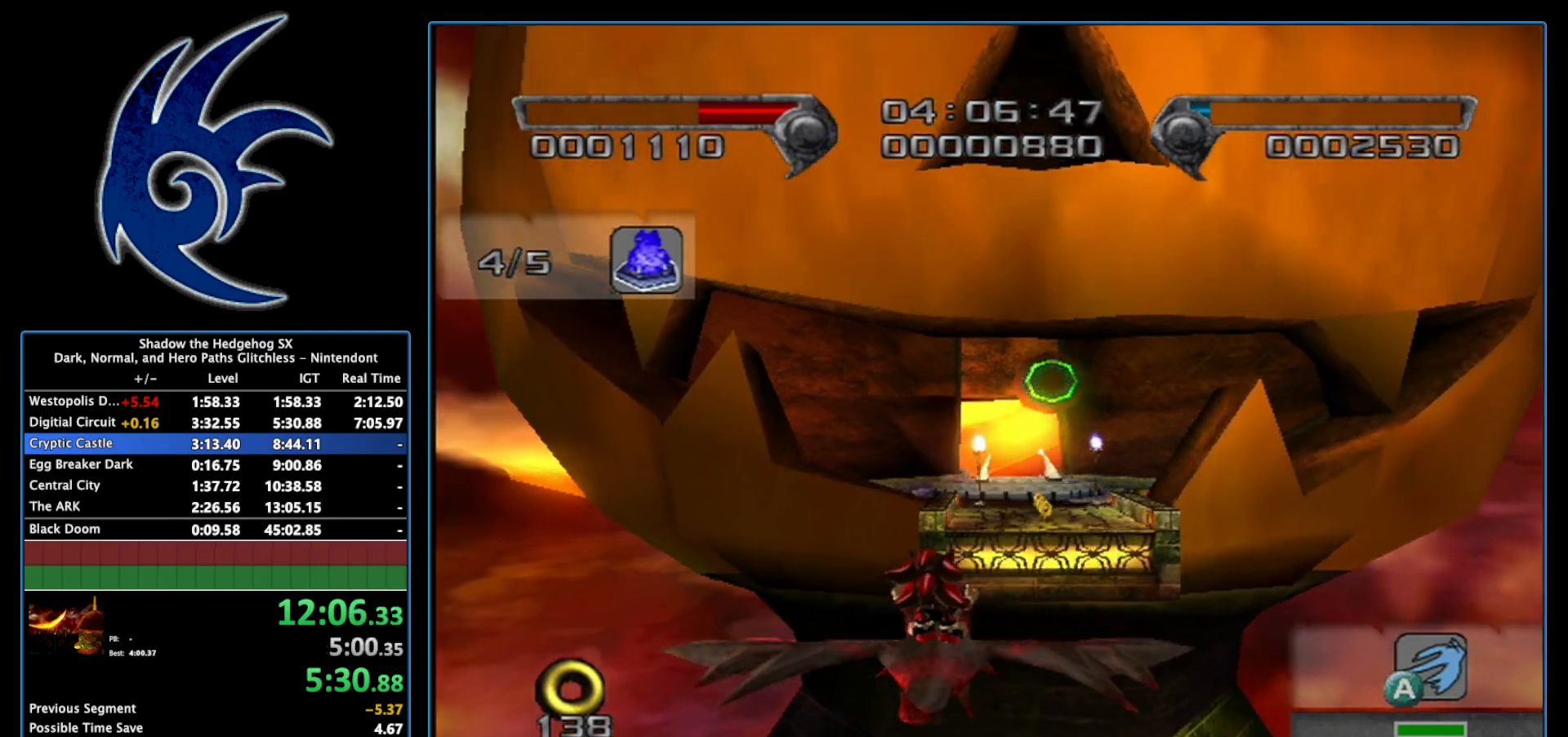
{"buttons": ["A"], "left_stick": "up", "right_stick": "center", "events": [[483, "left_stick", "up"]]}
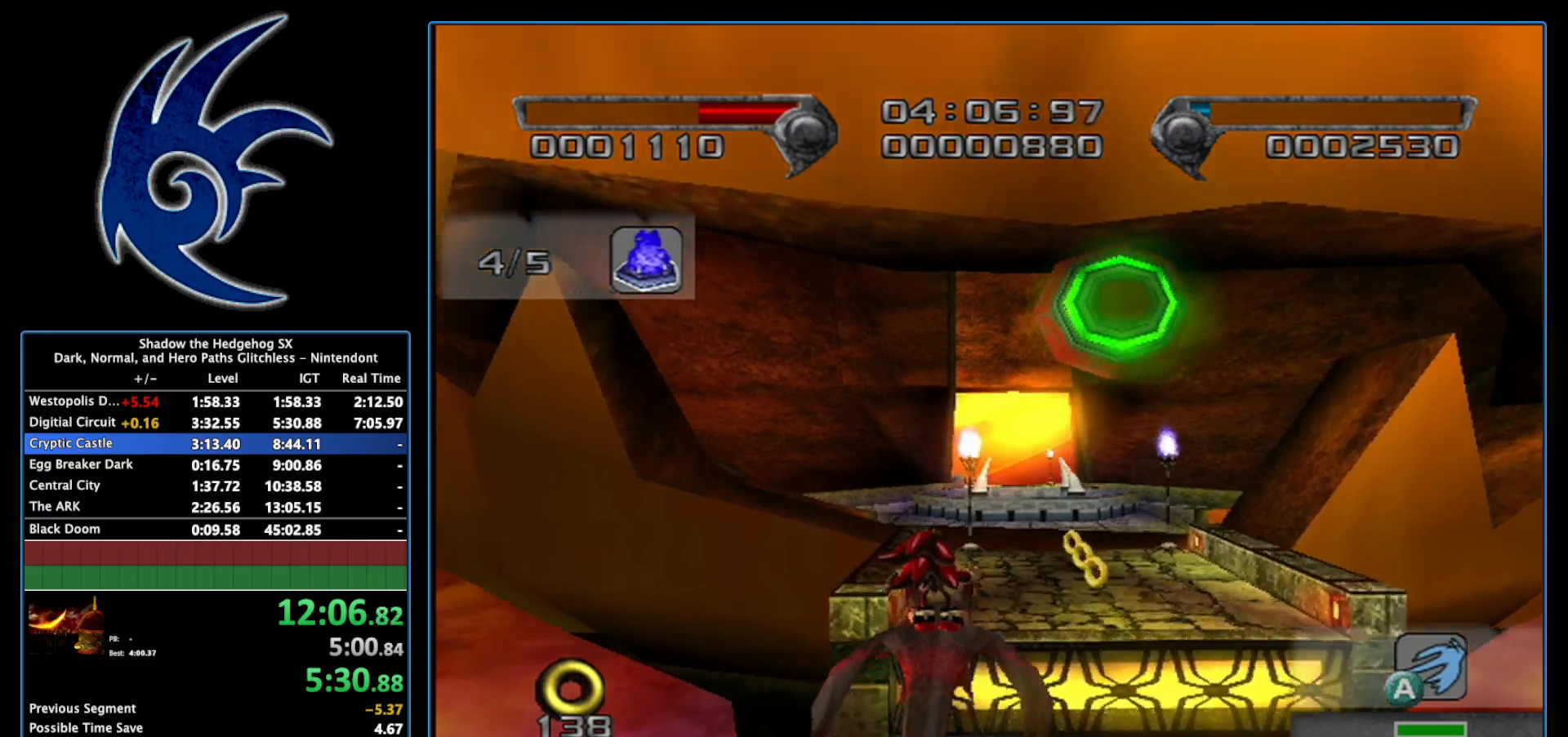
{"buttons": ["A"], "left_stick": "up", "right_stick": "center", "events": []}
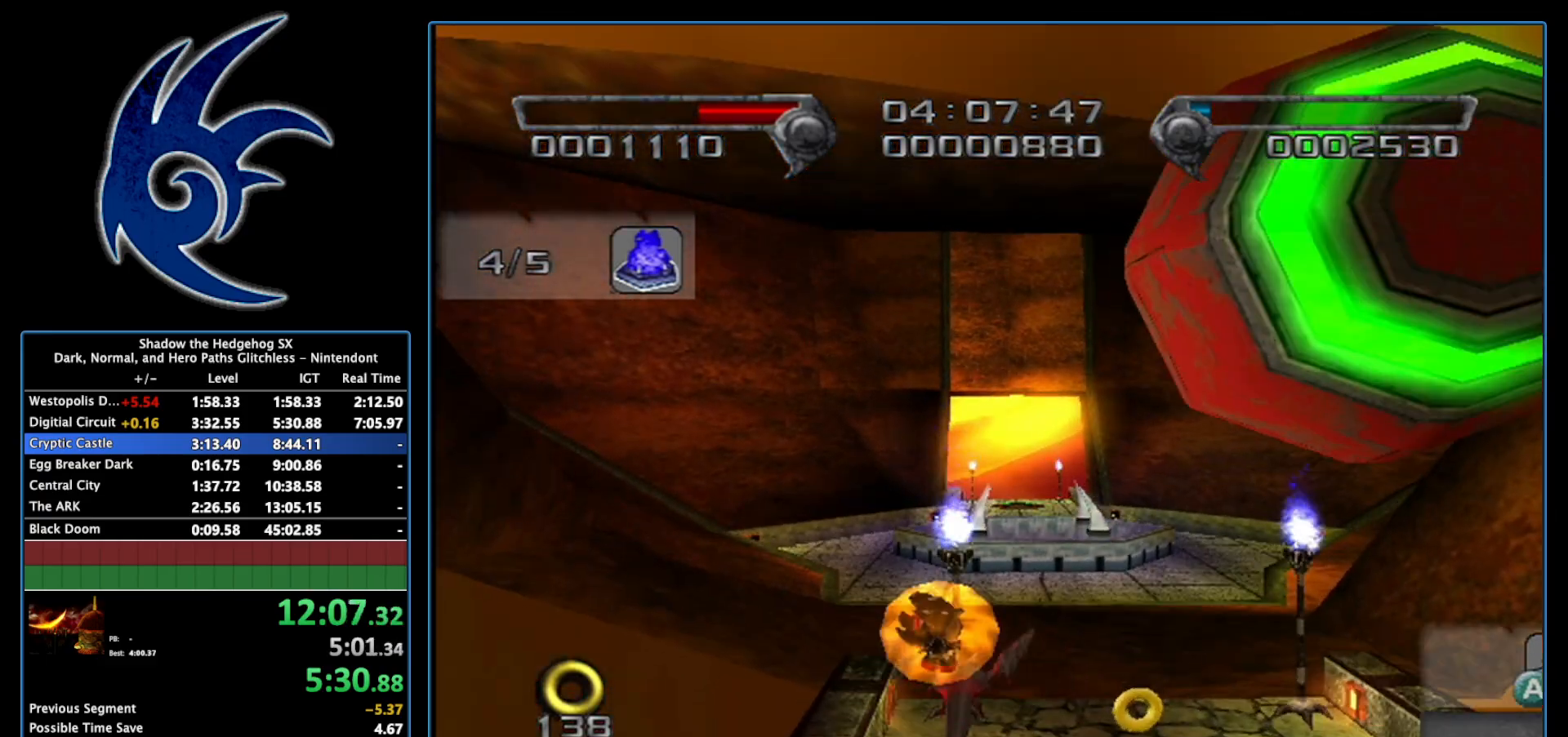
{"buttons": [], "left_stick": "up", "right_stick": "center", "events": [[83, "A", "up"]]}
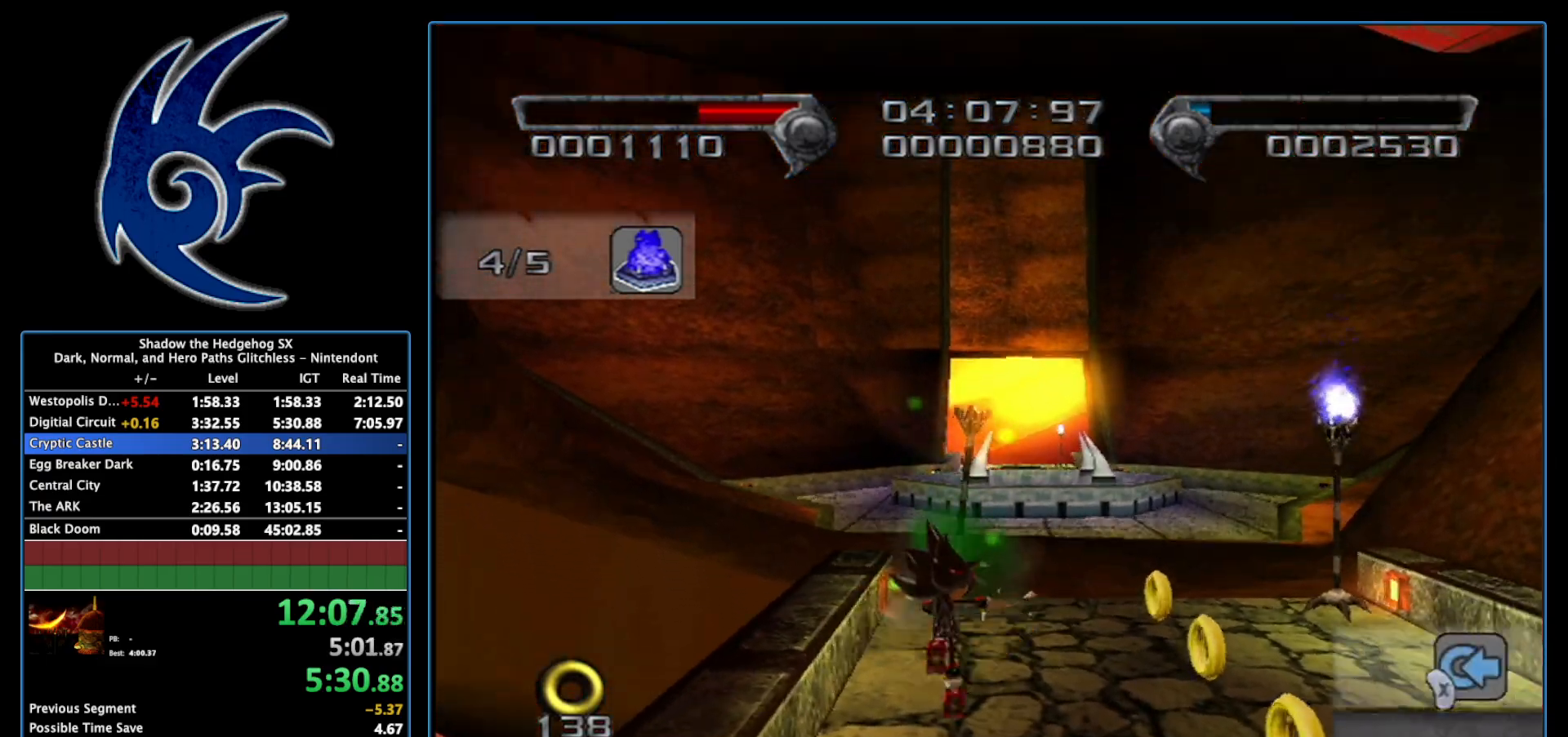
{"buttons": [], "left_stick": "up", "right_stick": "center", "events": []}
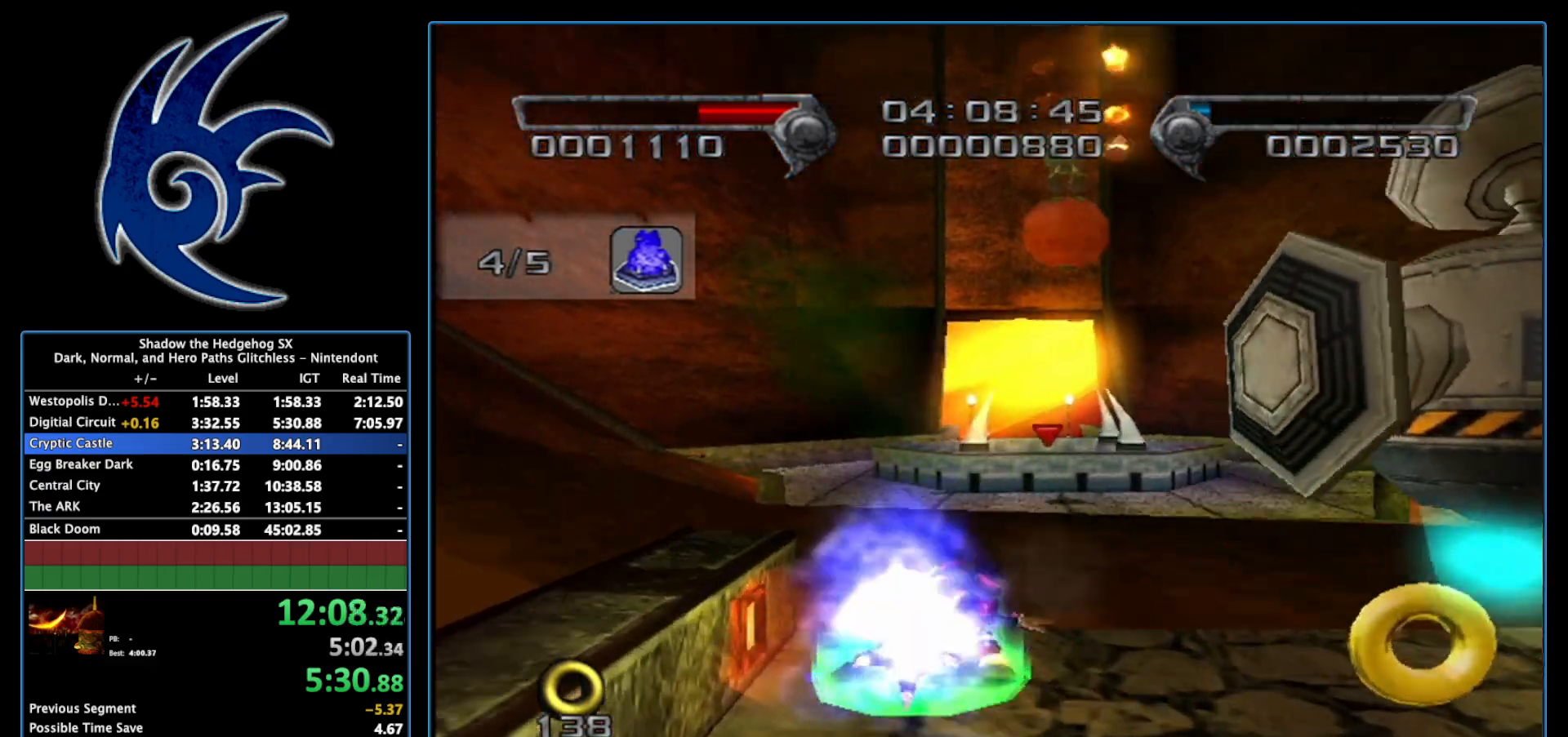
{"buttons": [], "left_stick": "up", "right_stick": "center", "events": []}
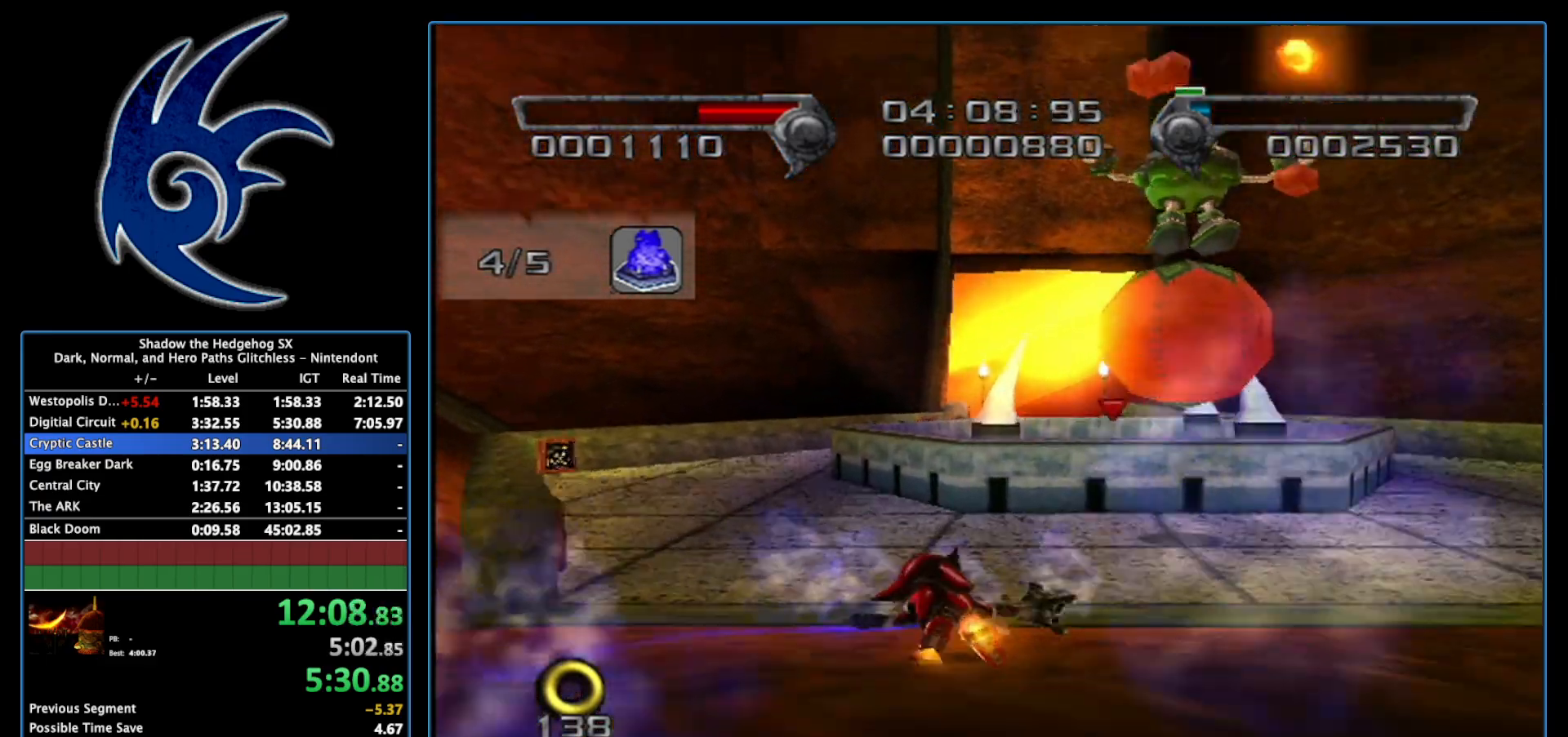
{"buttons": [], "left_stick": "center", "right_stick": "center", "events": [[233, "left_stick", "center"], [300, "B", "down"], [450, "B", "up"]]}
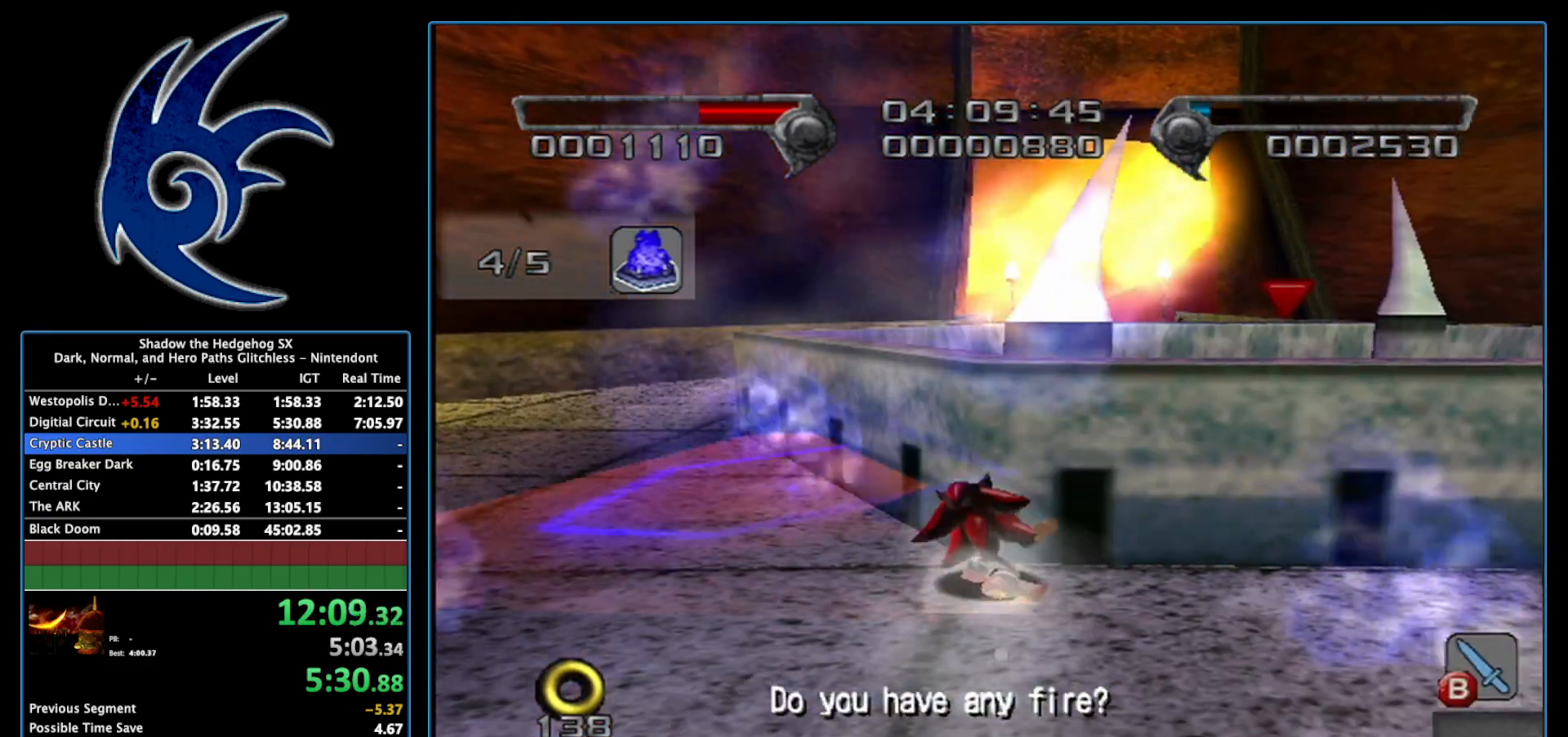
{"buttons": [], "left_stick": "center", "right_stick": "center", "events": []}
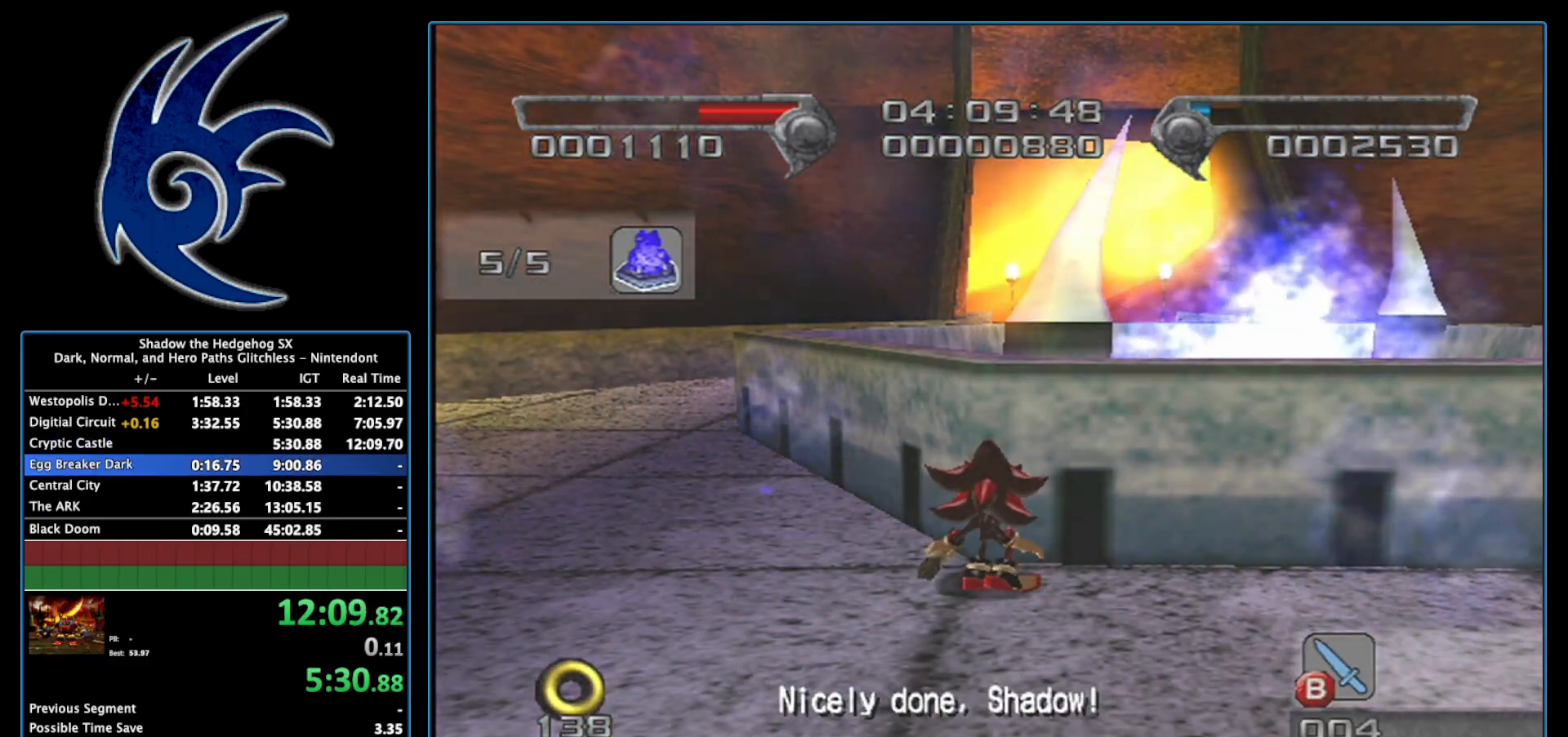
{"buttons": [], "left_stick": "center", "right_stick": "center", "events": [[183, "START", "down"], [400, "START", "up"]]}
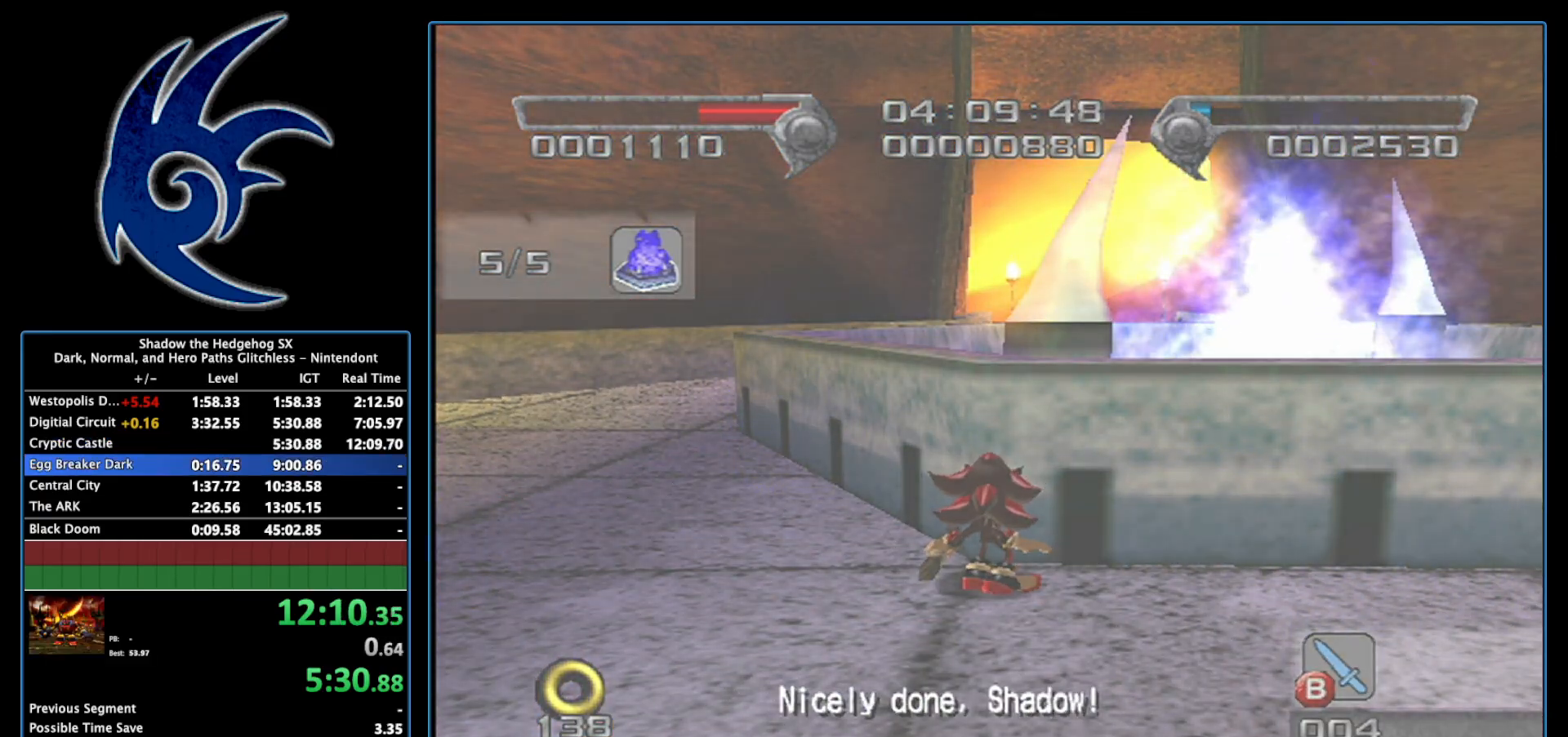
{"buttons": [], "left_stick": "center", "right_stick": "center", "events": [[50, "START", "down"], [150, "START", "up"]]}
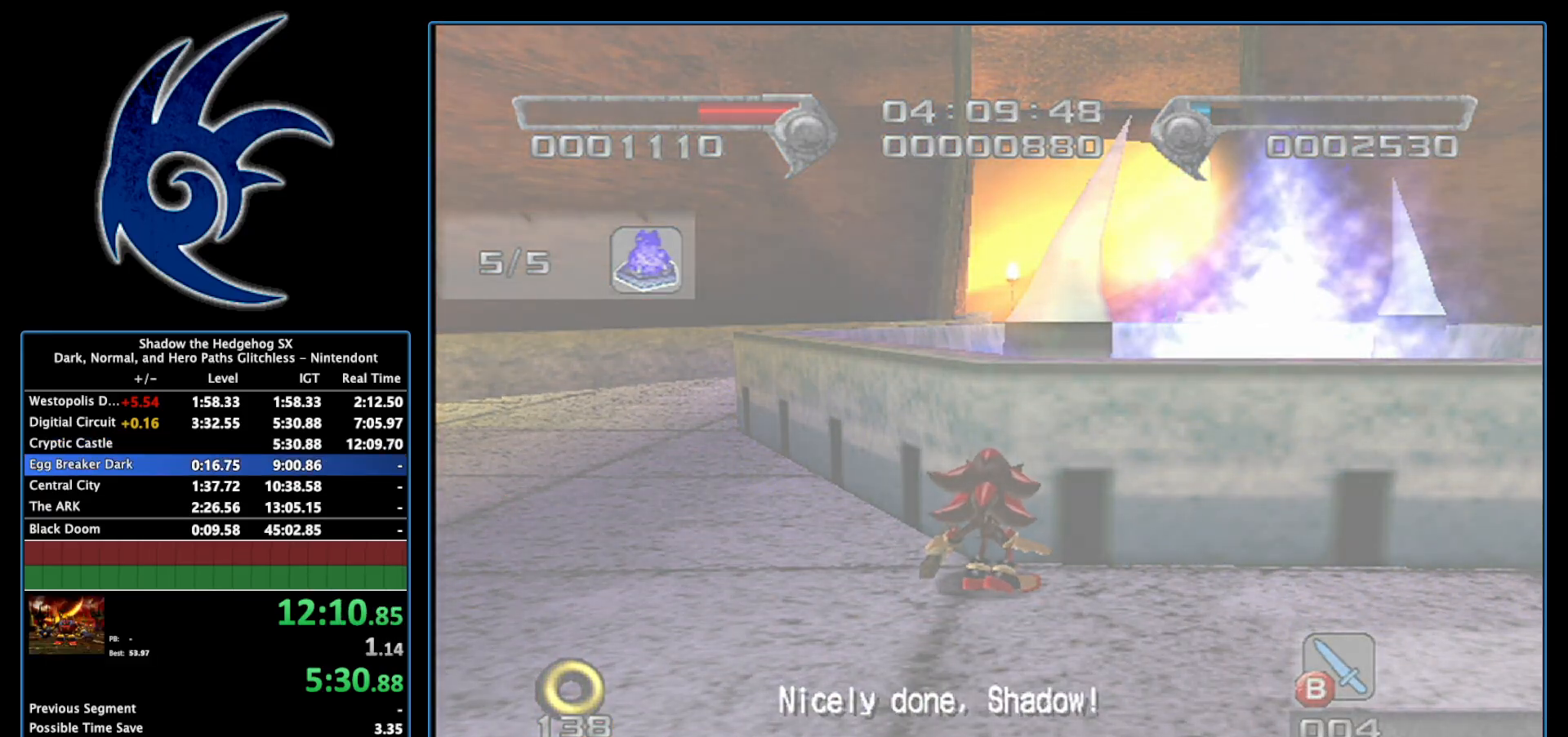
{"buttons": ["START"], "left_stick": "center", "right_stick": "center", "events": [[117, "START", "down"], [217, "START", "up"], [267, "START", "down"], [367, "START", "up"], [467, "START", "down"]]}
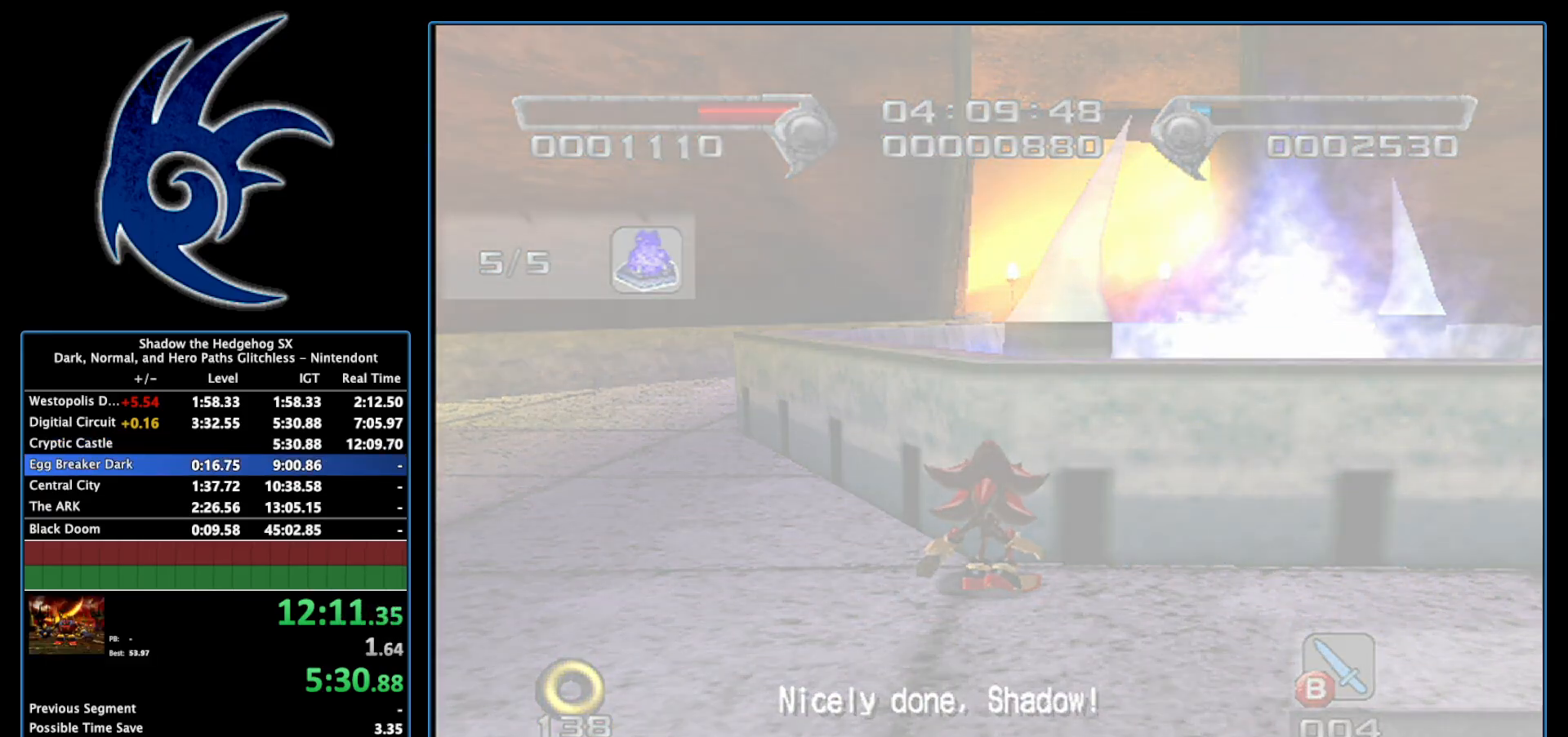
{"buttons": [], "left_stick": "center", "right_stick": "center", "events": [[117, "START", "up"], [233, "START", "down"], [400, "START", "up"]]}